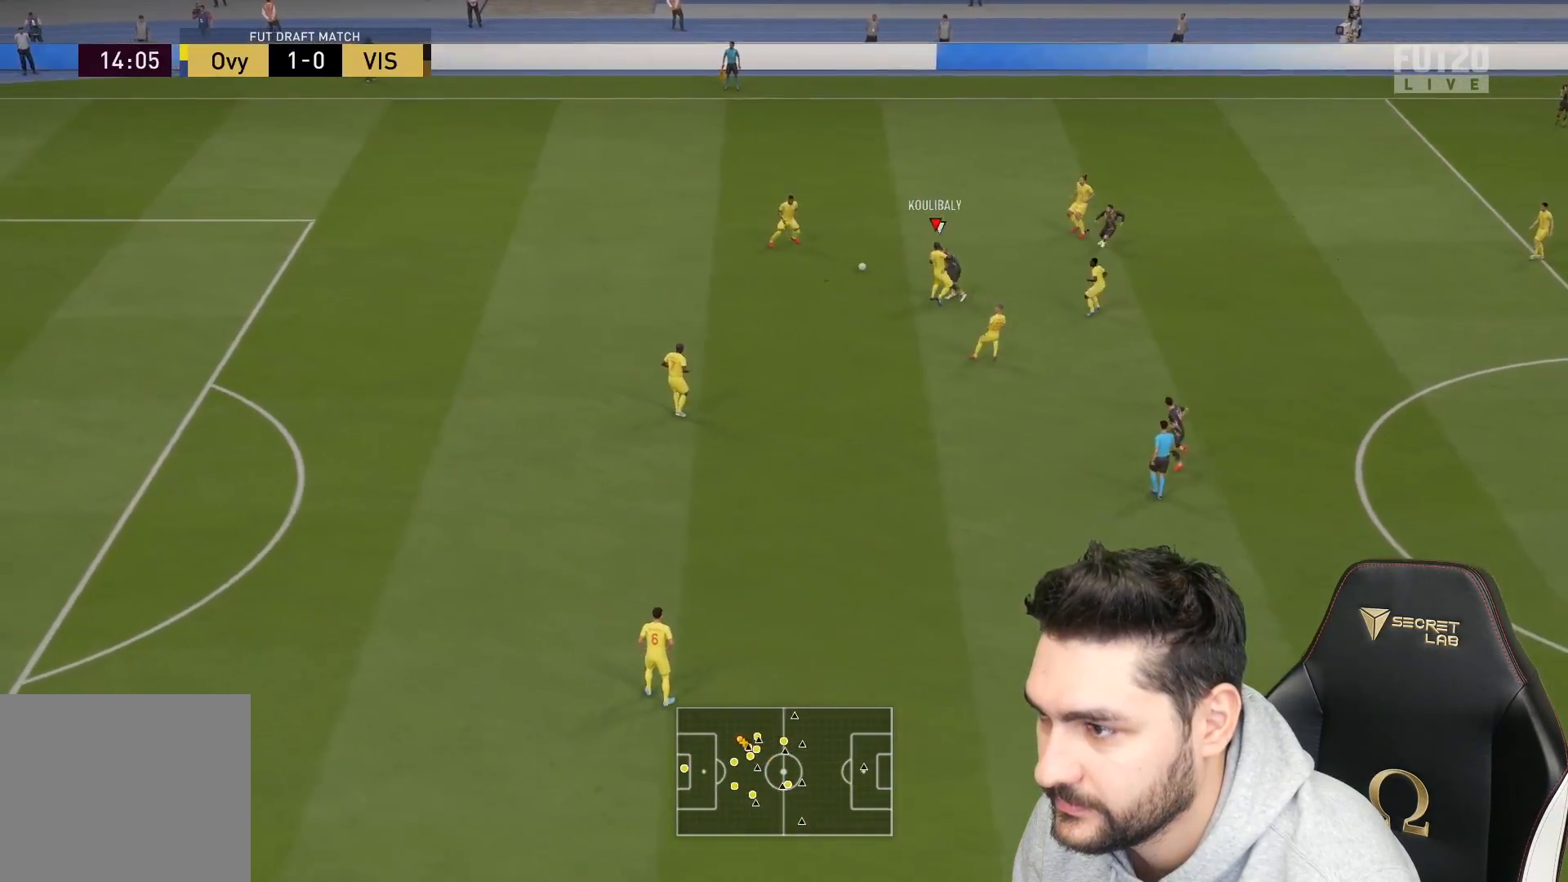
Gameplay with a controller (PlayStation layout); each line is a JSON object with the inputs held at the frame after it. "events" lists button and stick changes between this image and that frame as [ms after this image, input, new state], when the widget could be followed in between.
{"buttons": [], "left_stick": "up", "right_stick": "center", "events": [[17, "L3", "up"], [67, "R2", "up"], [100, "L2", "up"], [150, "left_stick", "up-left"], [283, "left_stick", "up"]]}
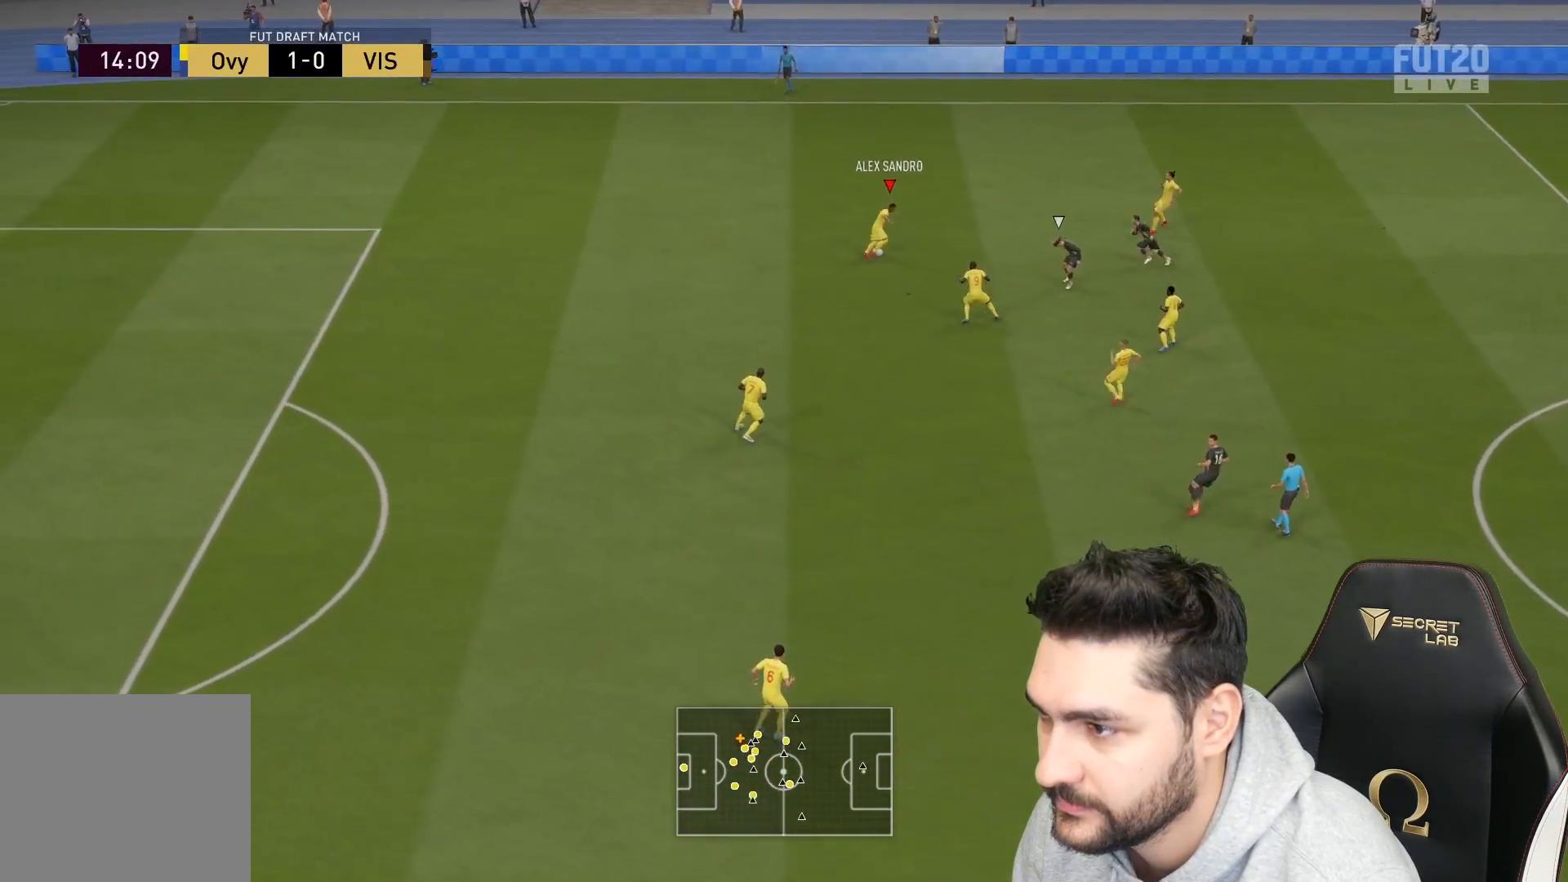
{"buttons": [], "left_stick": "up-right", "right_stick": "center", "events": [[250, "left_stick", "up-right"], [417, "TRIANGLE", "down"], [467, "TRIANGLE", "up"]]}
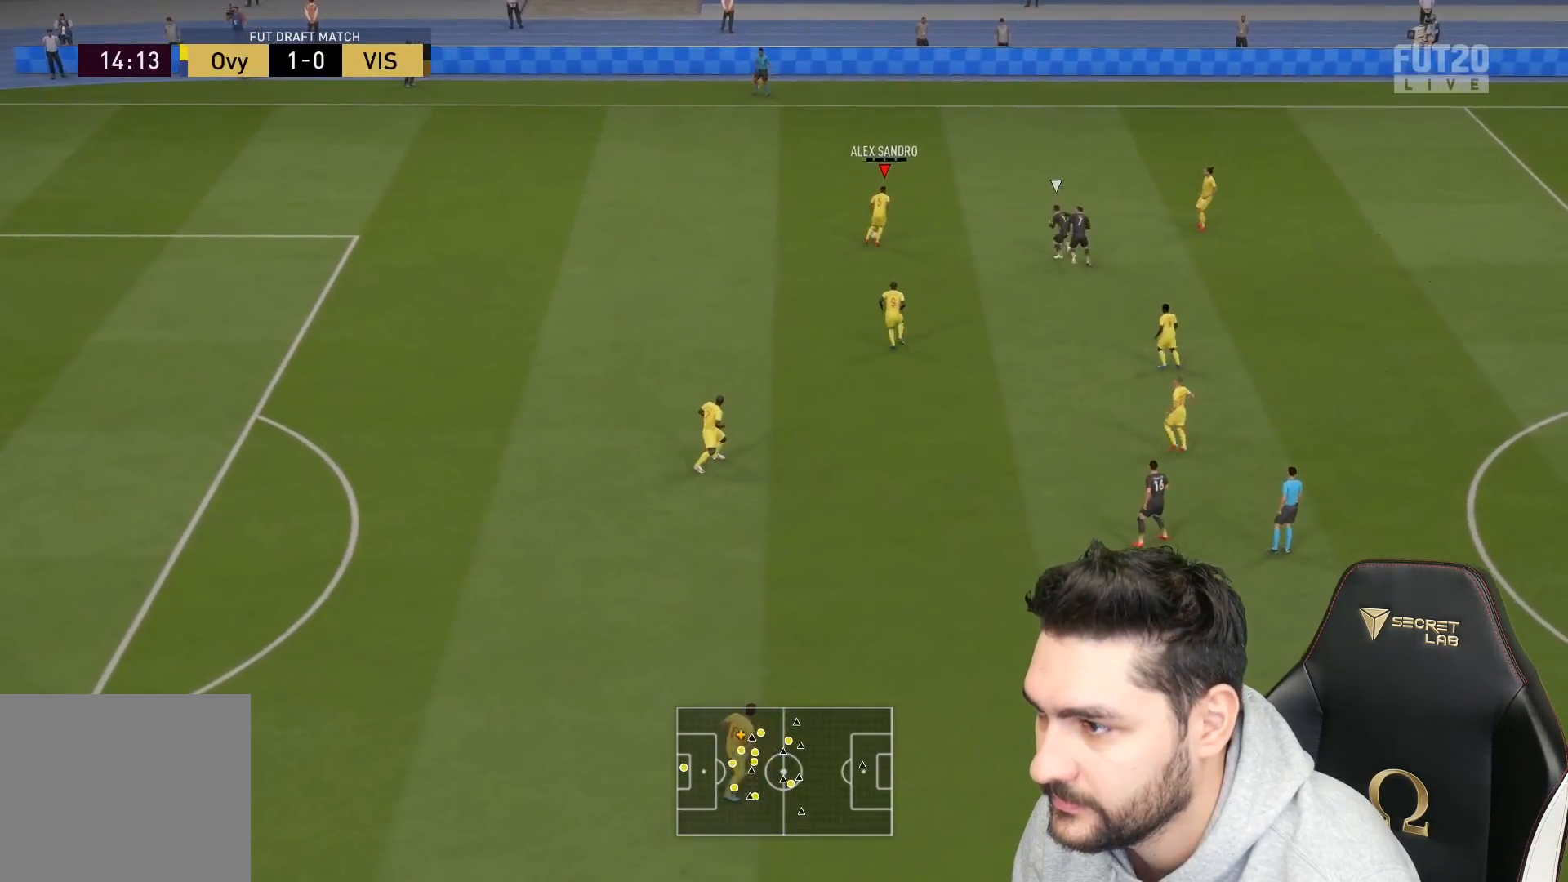
{"buttons": [], "left_stick": "up-right", "right_stick": "center", "events": []}
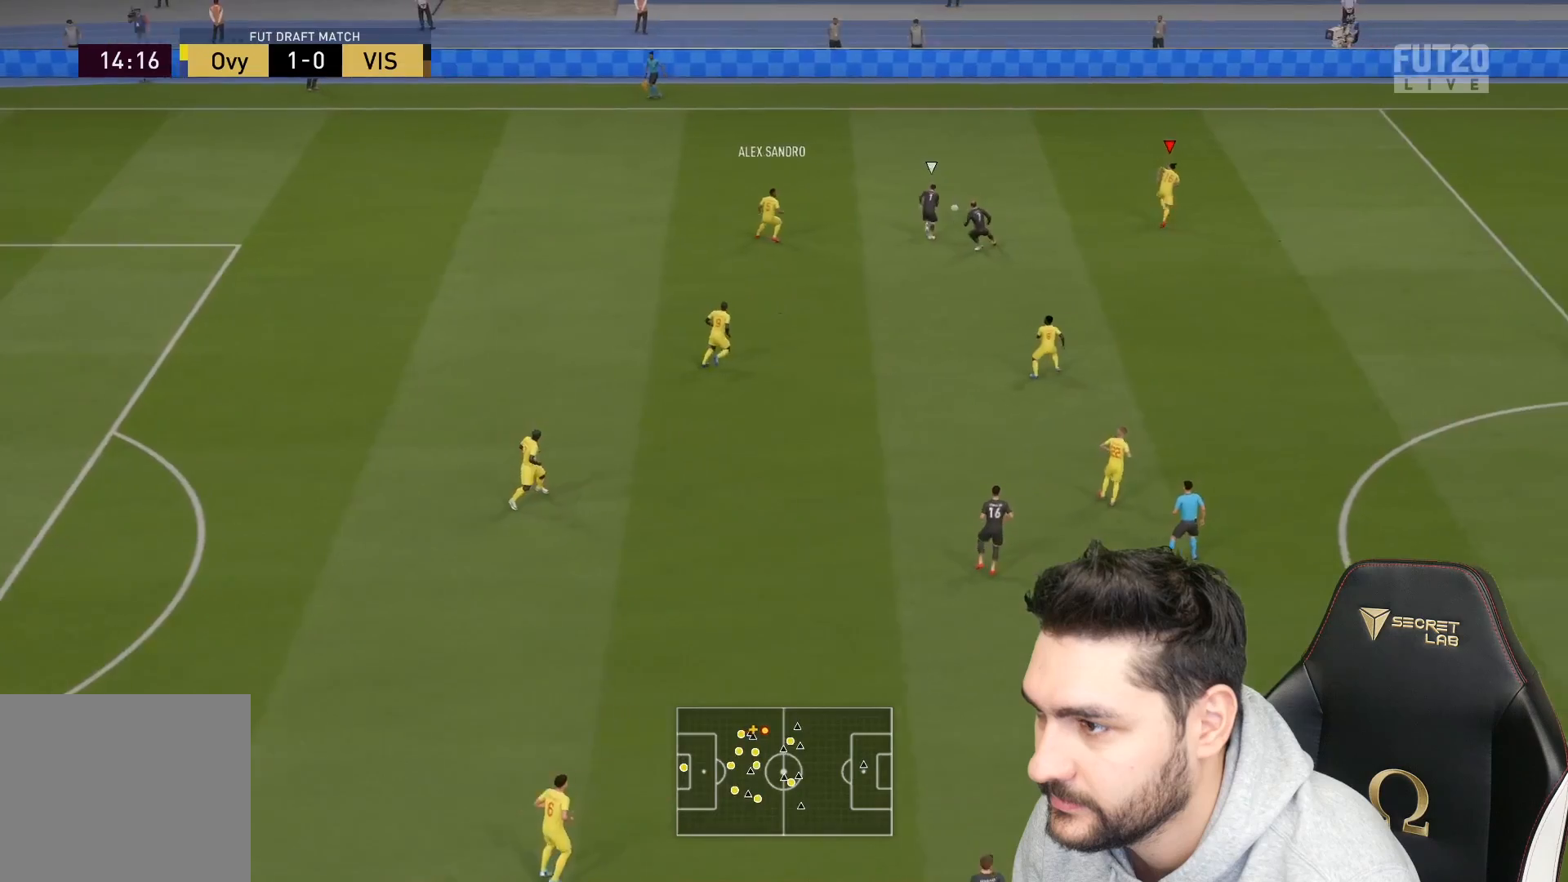
{"buttons": [], "left_stick": "up-right", "right_stick": "center", "events": []}
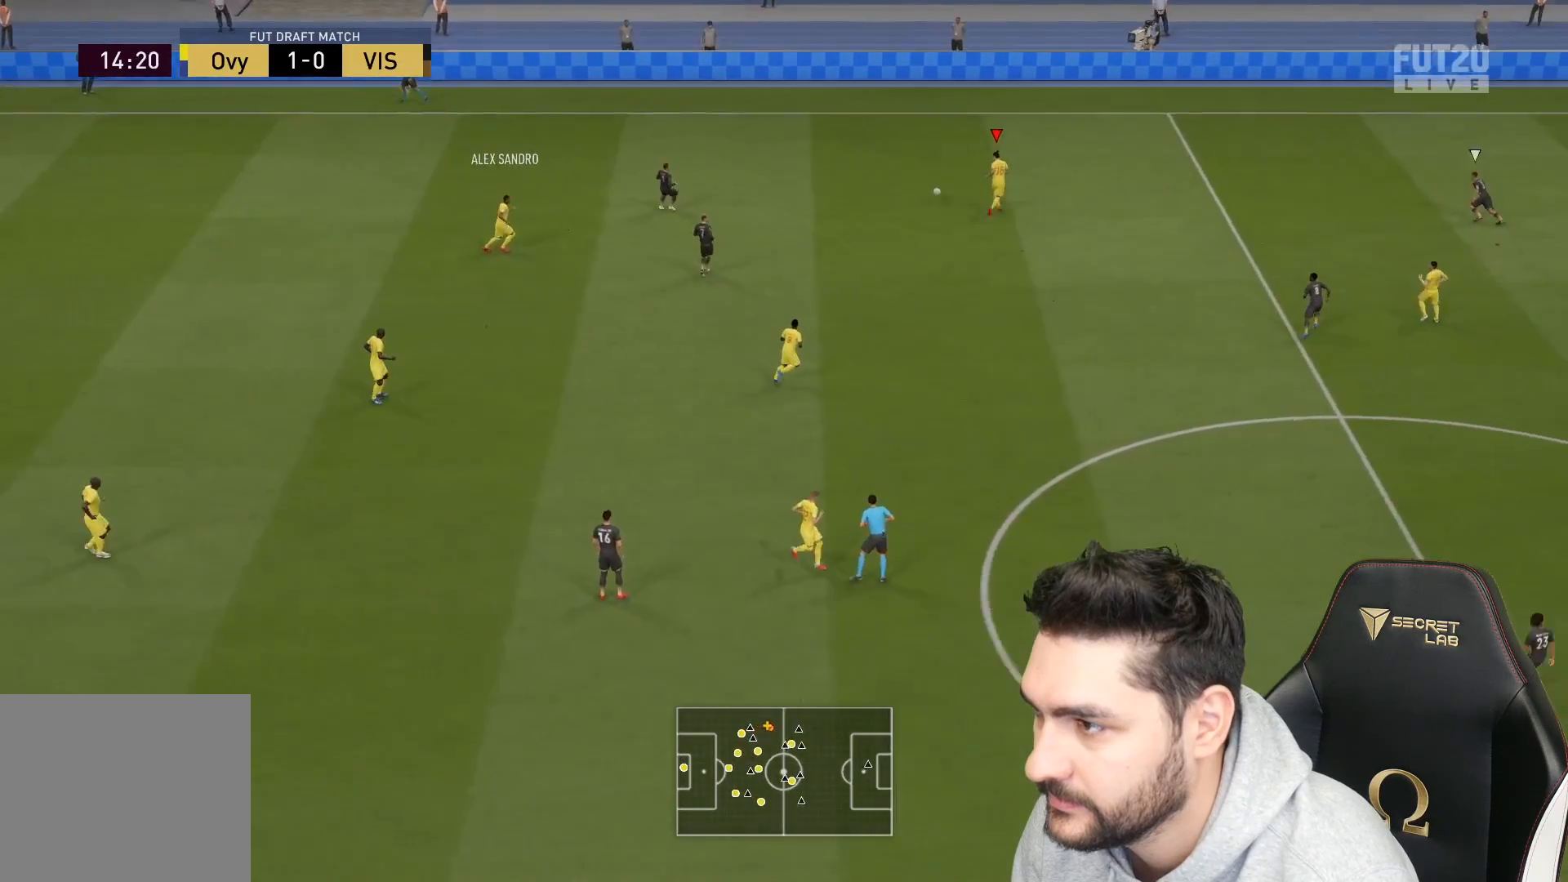
{"buttons": [], "left_stick": "up-right", "right_stick": "down-right", "events": [[283, "right_stick", "down-right"]]}
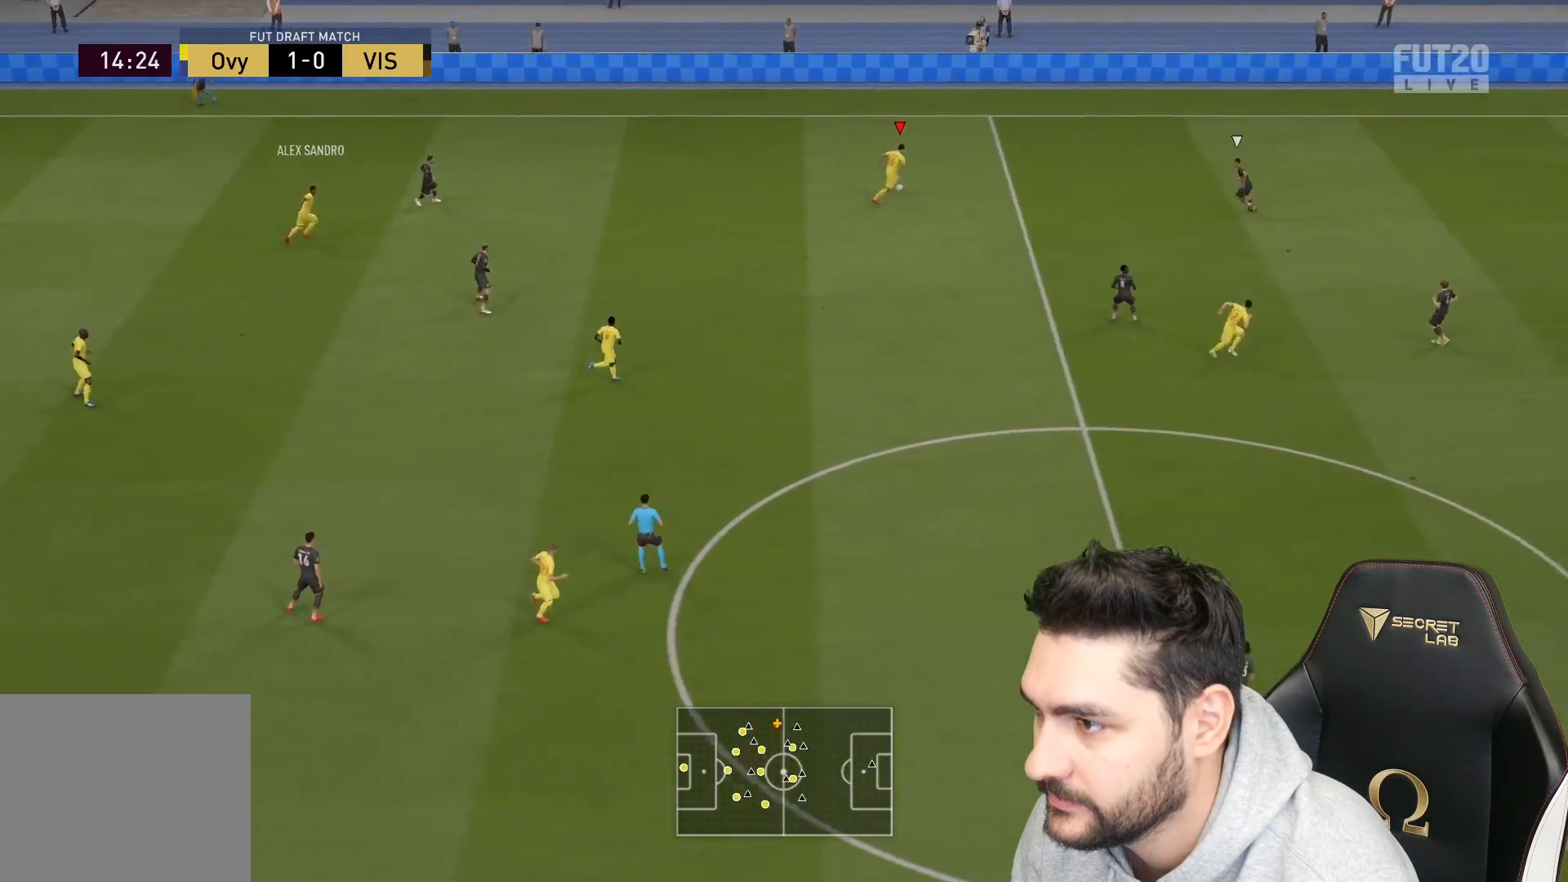
{"buttons": [], "left_stick": "down", "right_stick": "center", "events": [[483, "left_stick", "down"], [483, "right_stick", "center"]]}
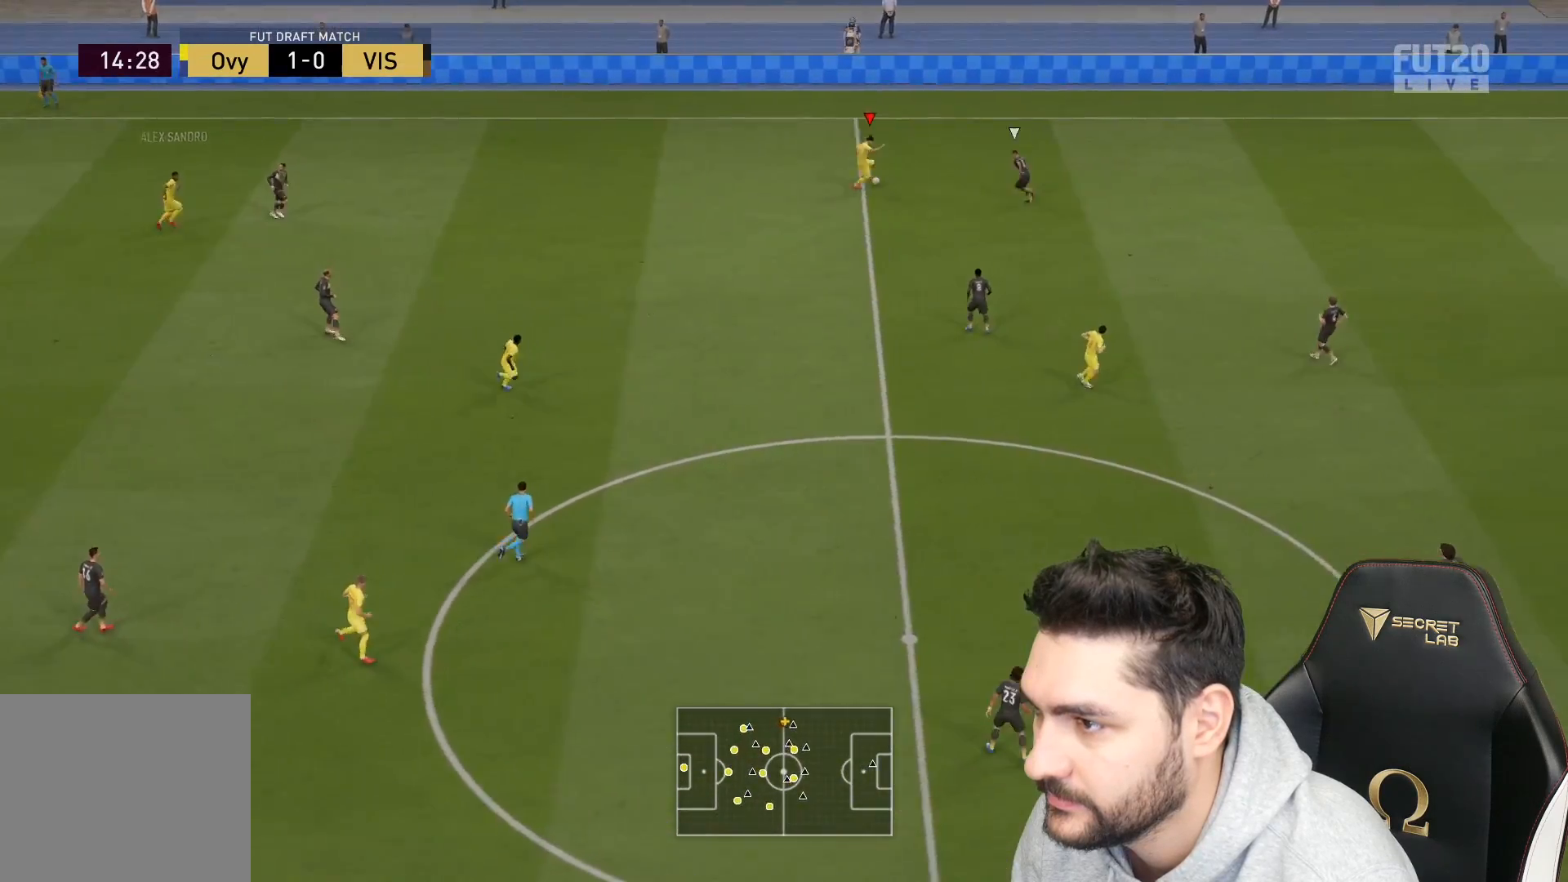
{"buttons": ["CROSS", "L3"], "left_stick": "down-left", "right_stick": "center", "events": [[17, "left_stick", "down-left"], [83, "L3", "down"], [500, "CROSS", "down"]]}
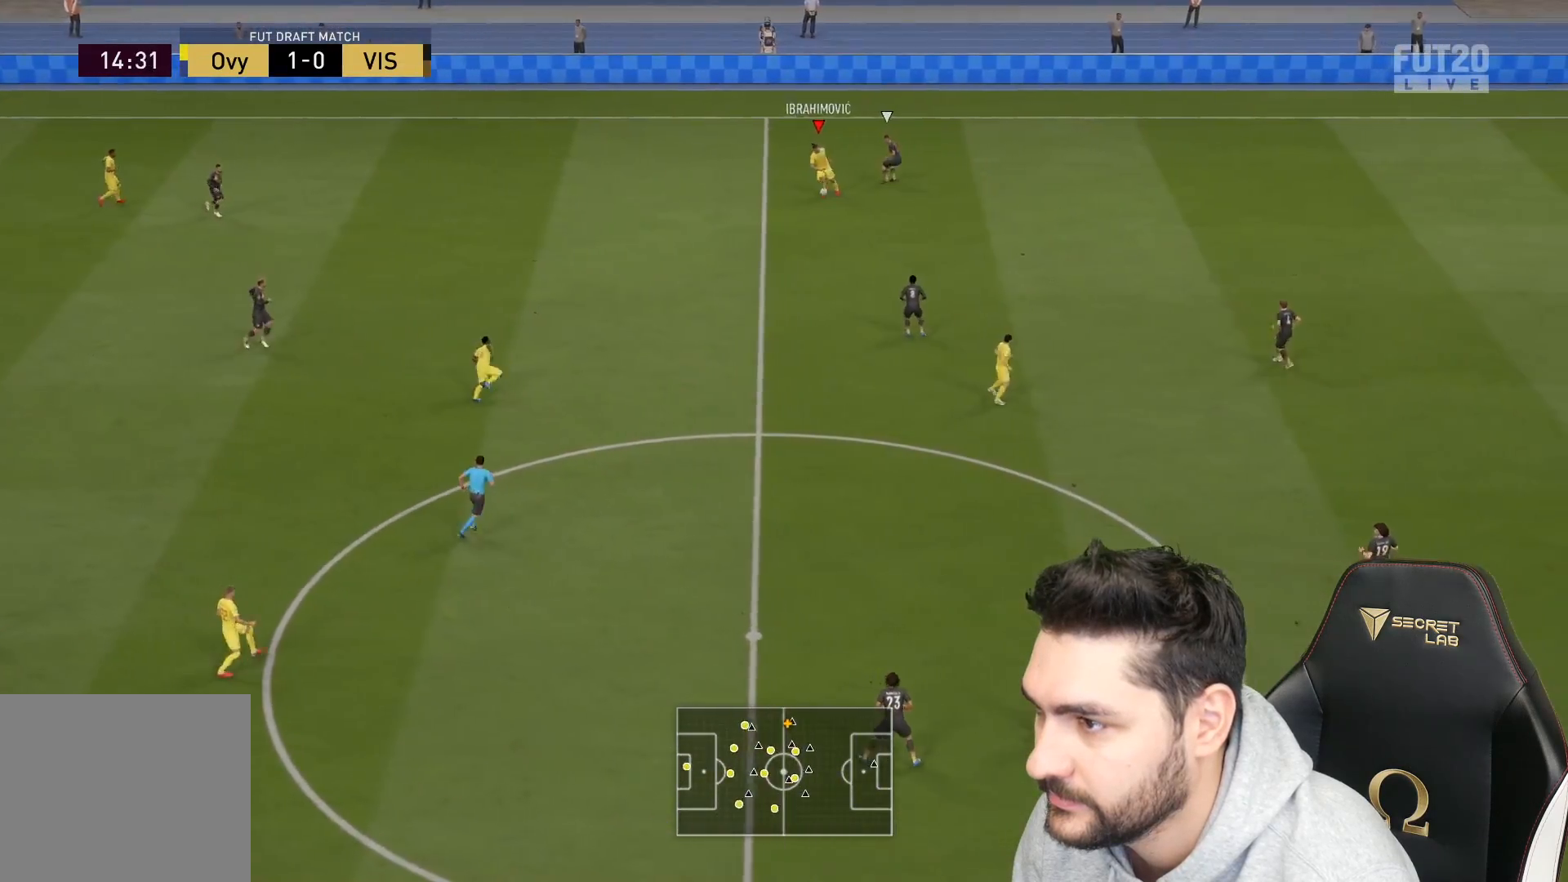
{"buttons": [], "left_stick": "right", "right_stick": "center", "events": [[17, "L1", "down"], [67, "left_stick", "down"], [83, "CROSS", "up"], [83, "L1", "up"], [383, "L3", "up"], [467, "left_stick", "right"]]}
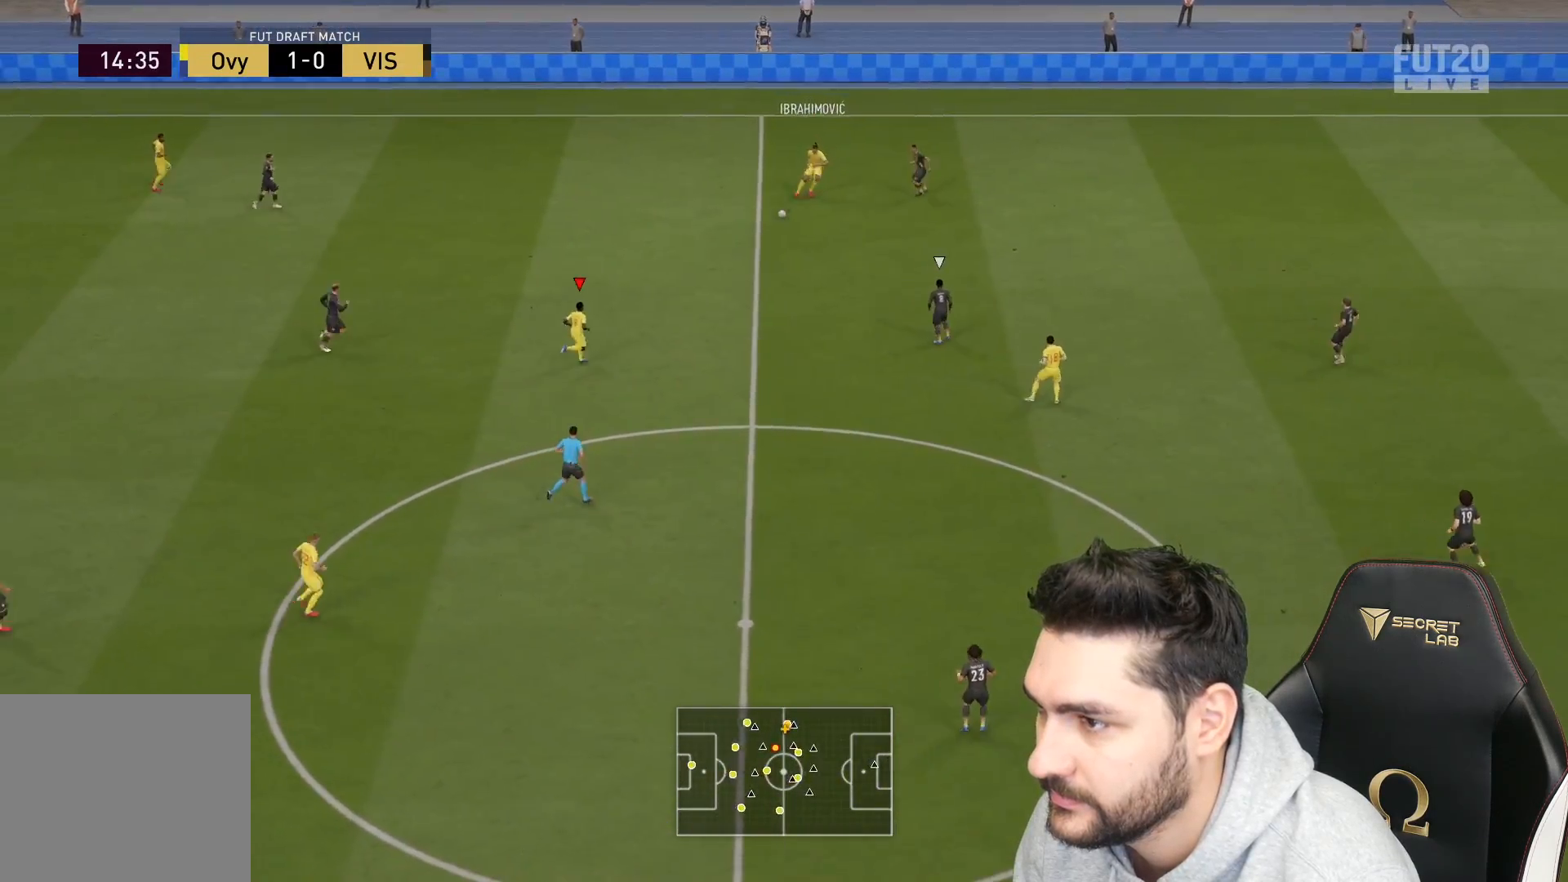
{"buttons": ["R2"], "left_stick": "up-right", "right_stick": "center", "events": [[33, "left_stick", "up-right"], [500, "R2", "down"]]}
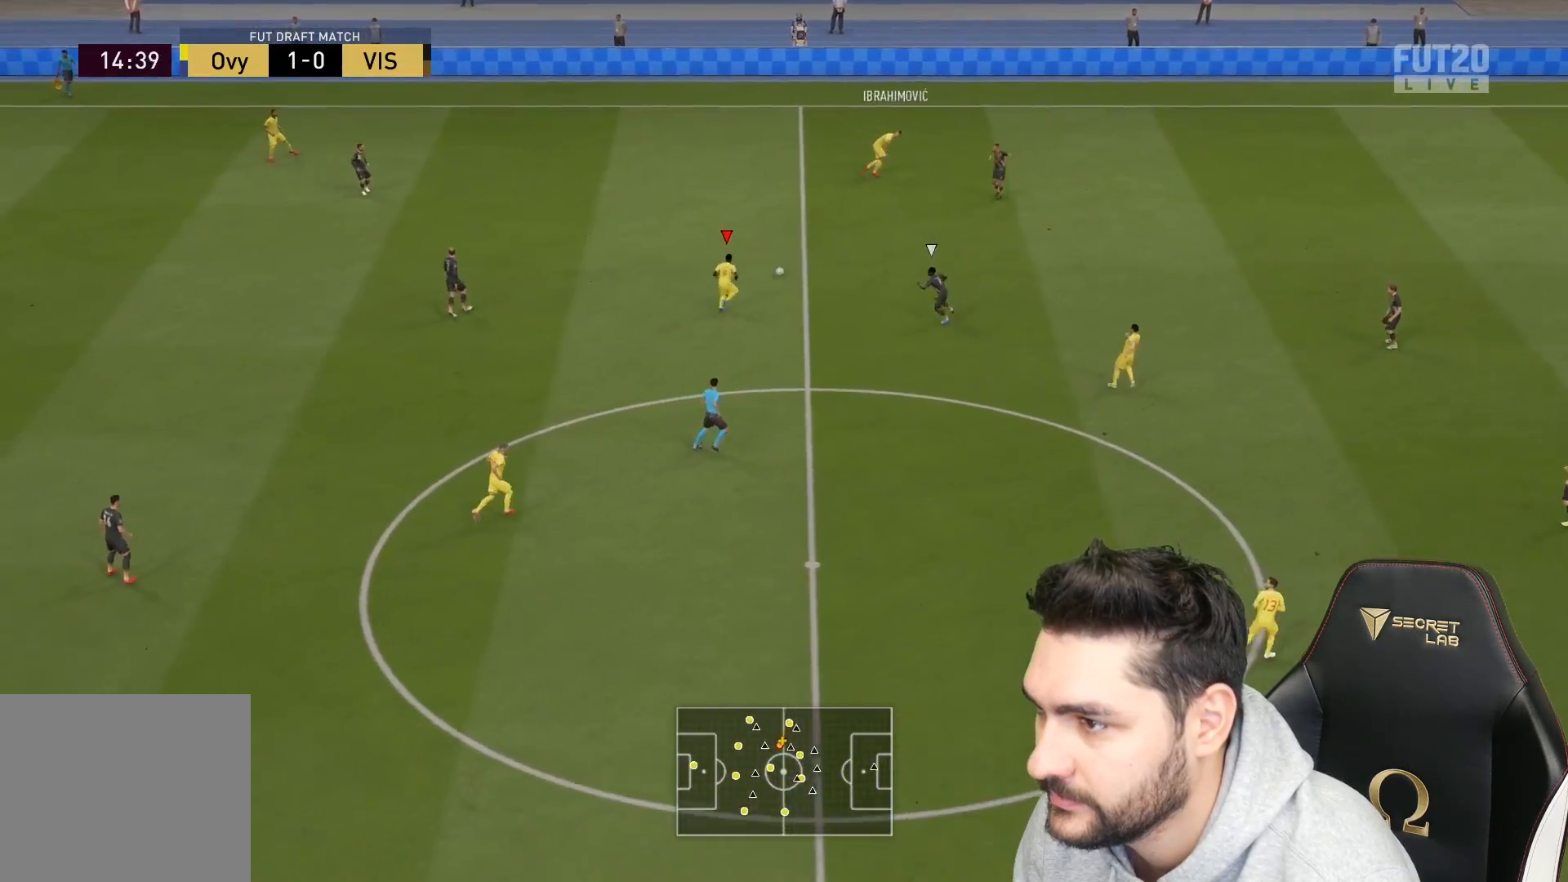
{"buttons": ["R2"], "left_stick": "up-right", "right_stick": "center", "events": []}
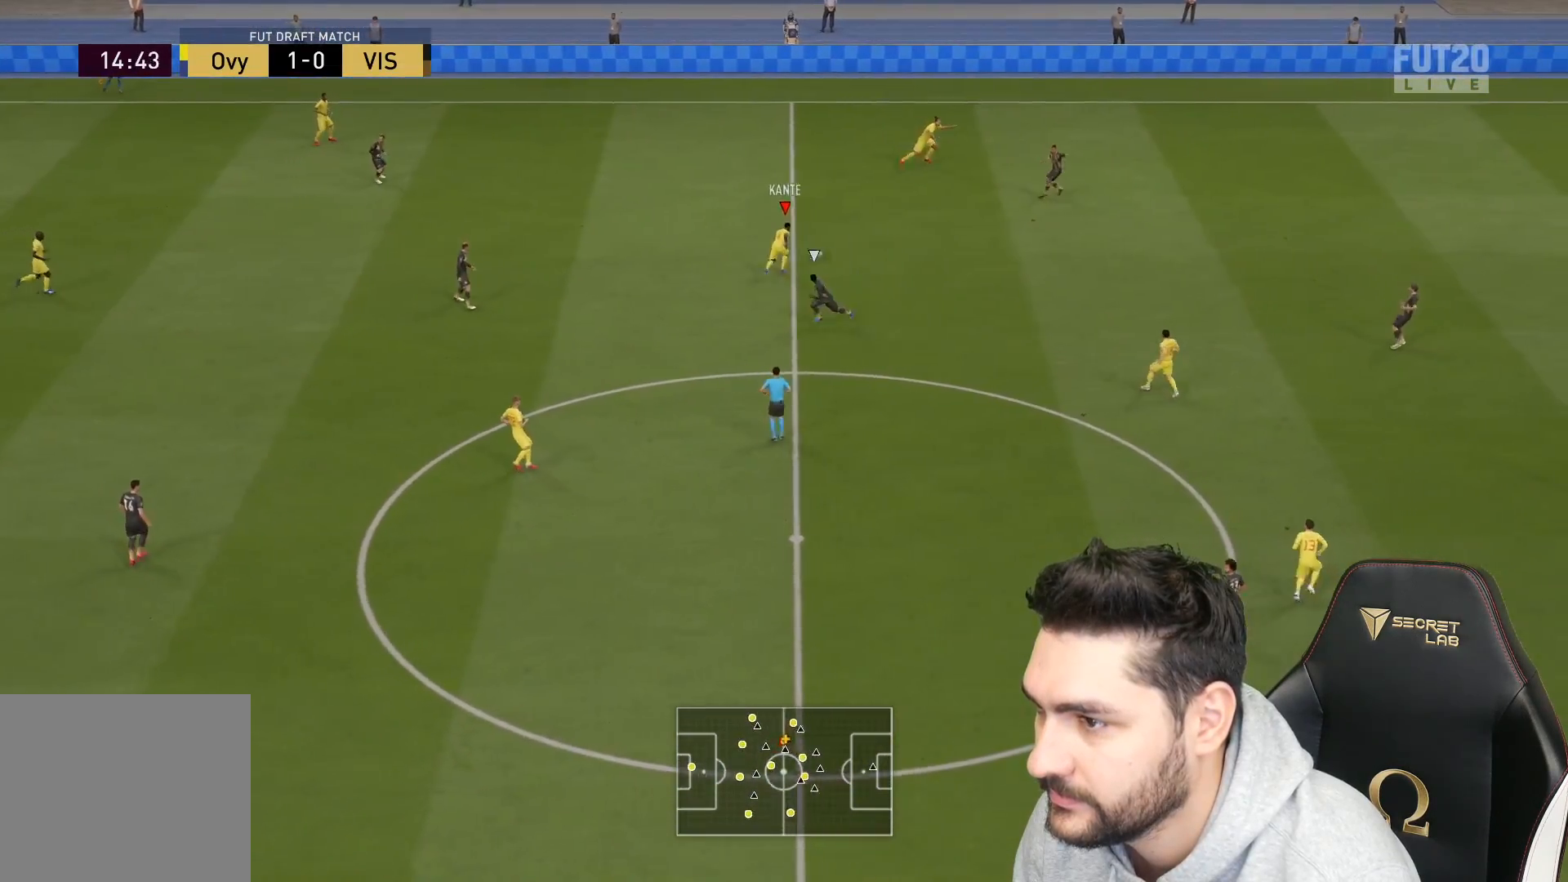
{"buttons": [], "left_stick": "up-right", "right_stick": "down-right", "events": [[233, "R2", "up"], [233, "right_stick", "down-right"]]}
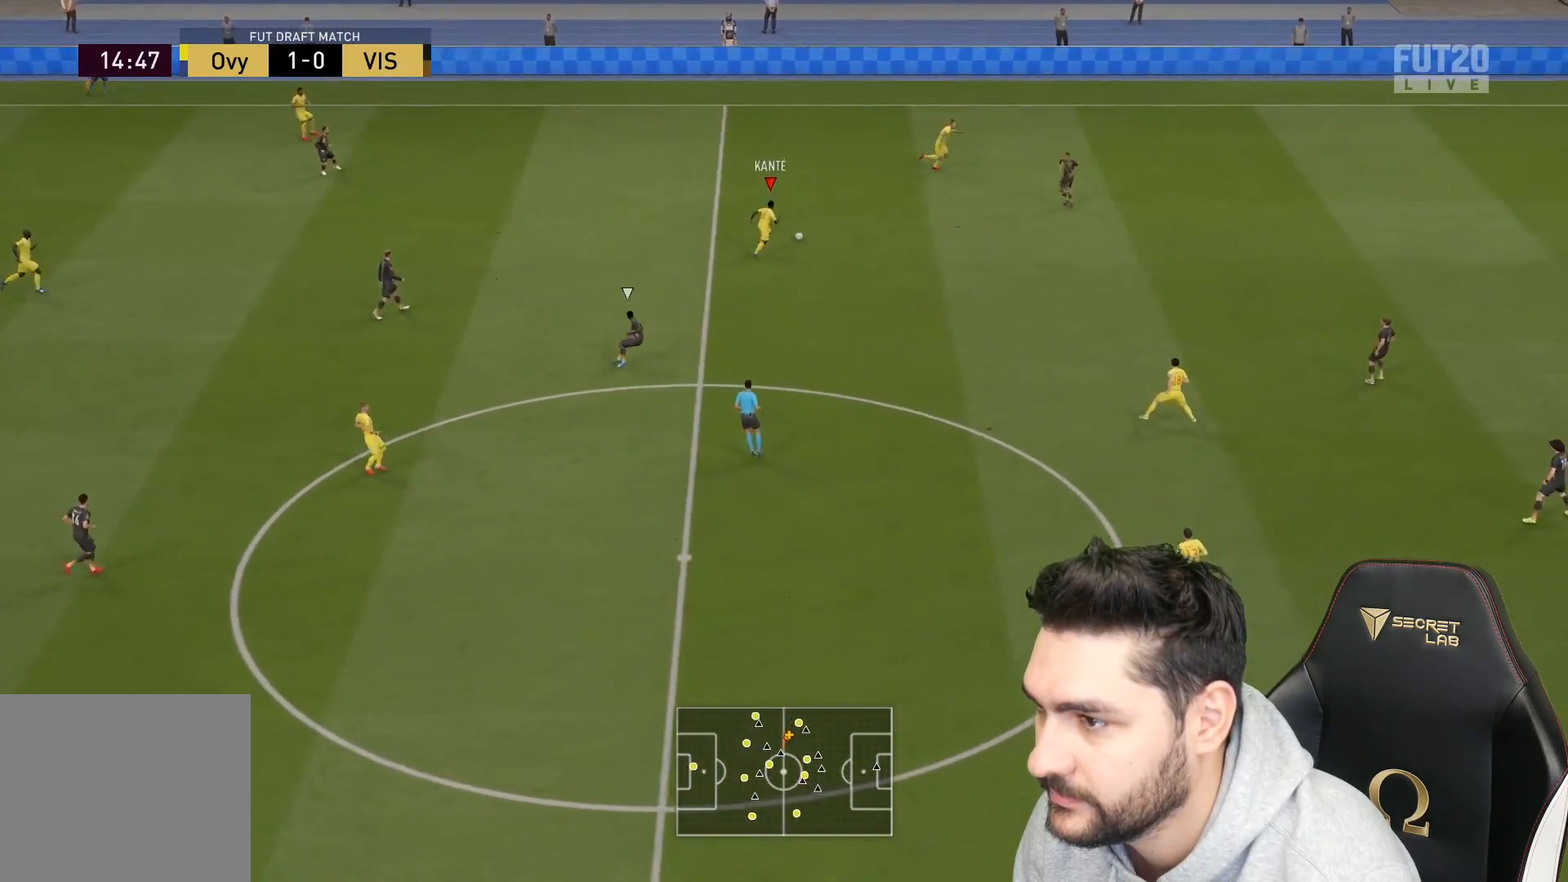
{"buttons": ["R2", "L3"], "left_stick": "right", "right_stick": "center", "events": [[267, "left_stick", "down-right"], [300, "L3", "down"], [300, "R2", "down"], [333, "right_stick", "center"], [383, "left_stick", "right"]]}
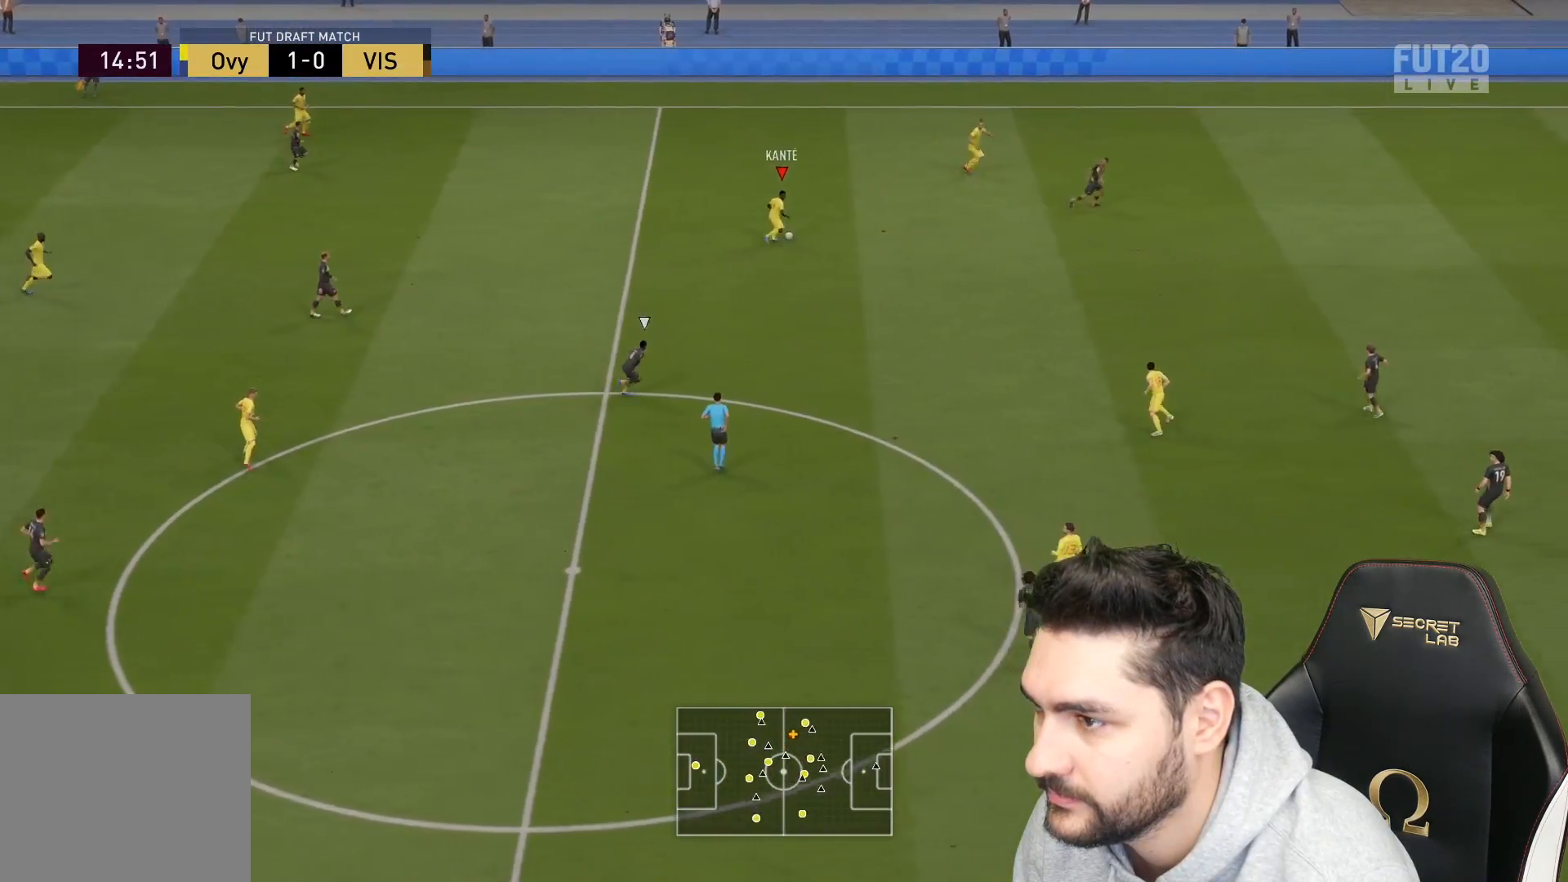
{"buttons": ["R2", "L3"], "left_stick": "right", "right_stick": "center", "events": []}
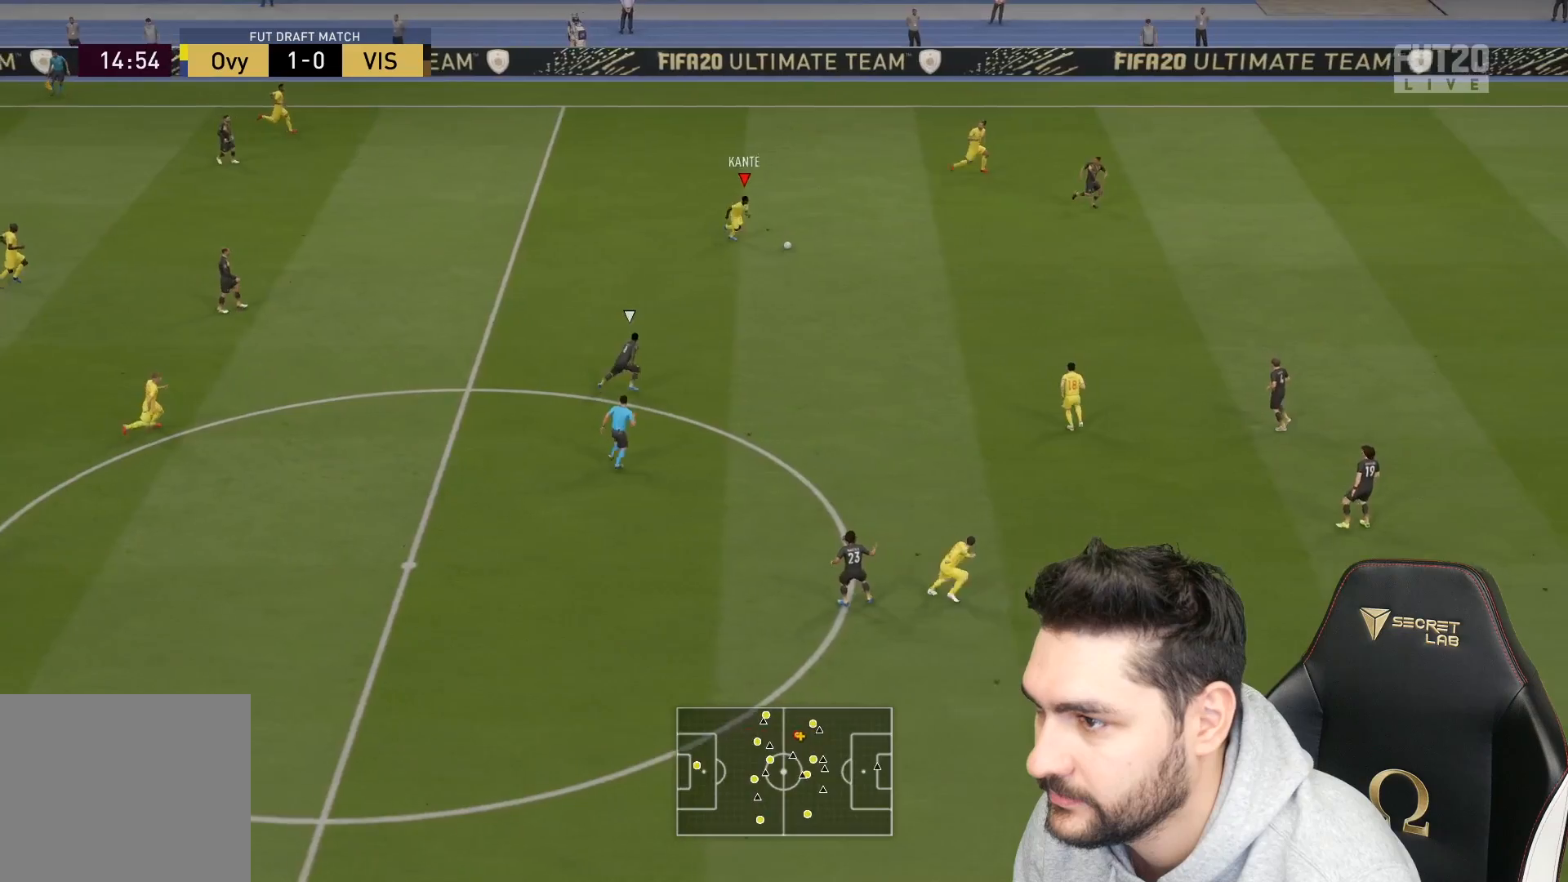
{"buttons": ["R2", "L3"], "left_stick": "right", "right_stick": "center", "events": []}
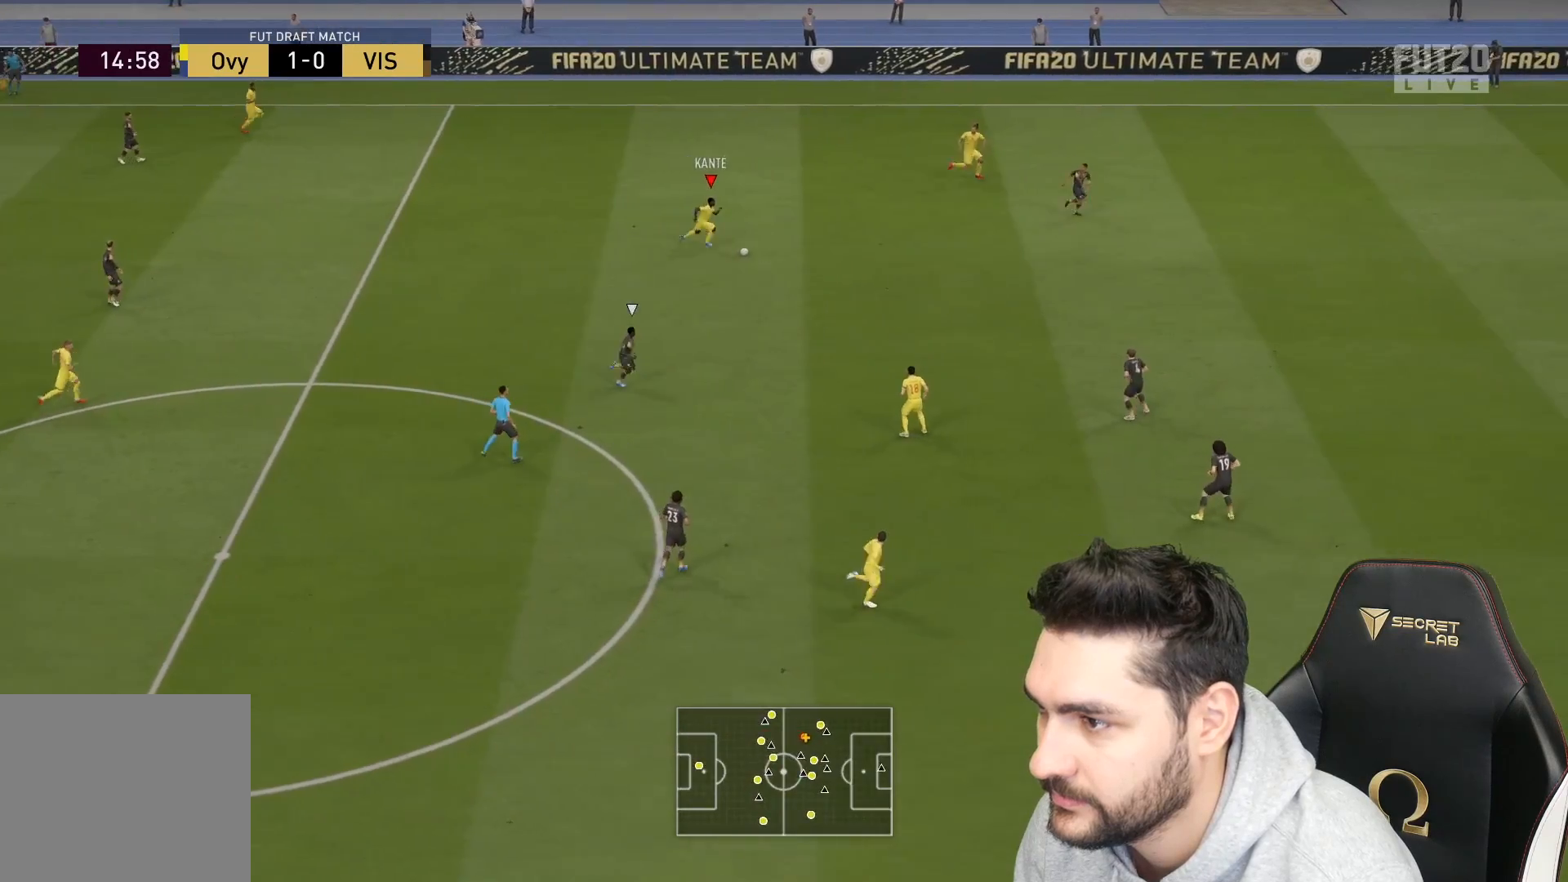
{"buttons": ["R2", "L3"], "left_stick": "right", "right_stick": "center", "events": []}
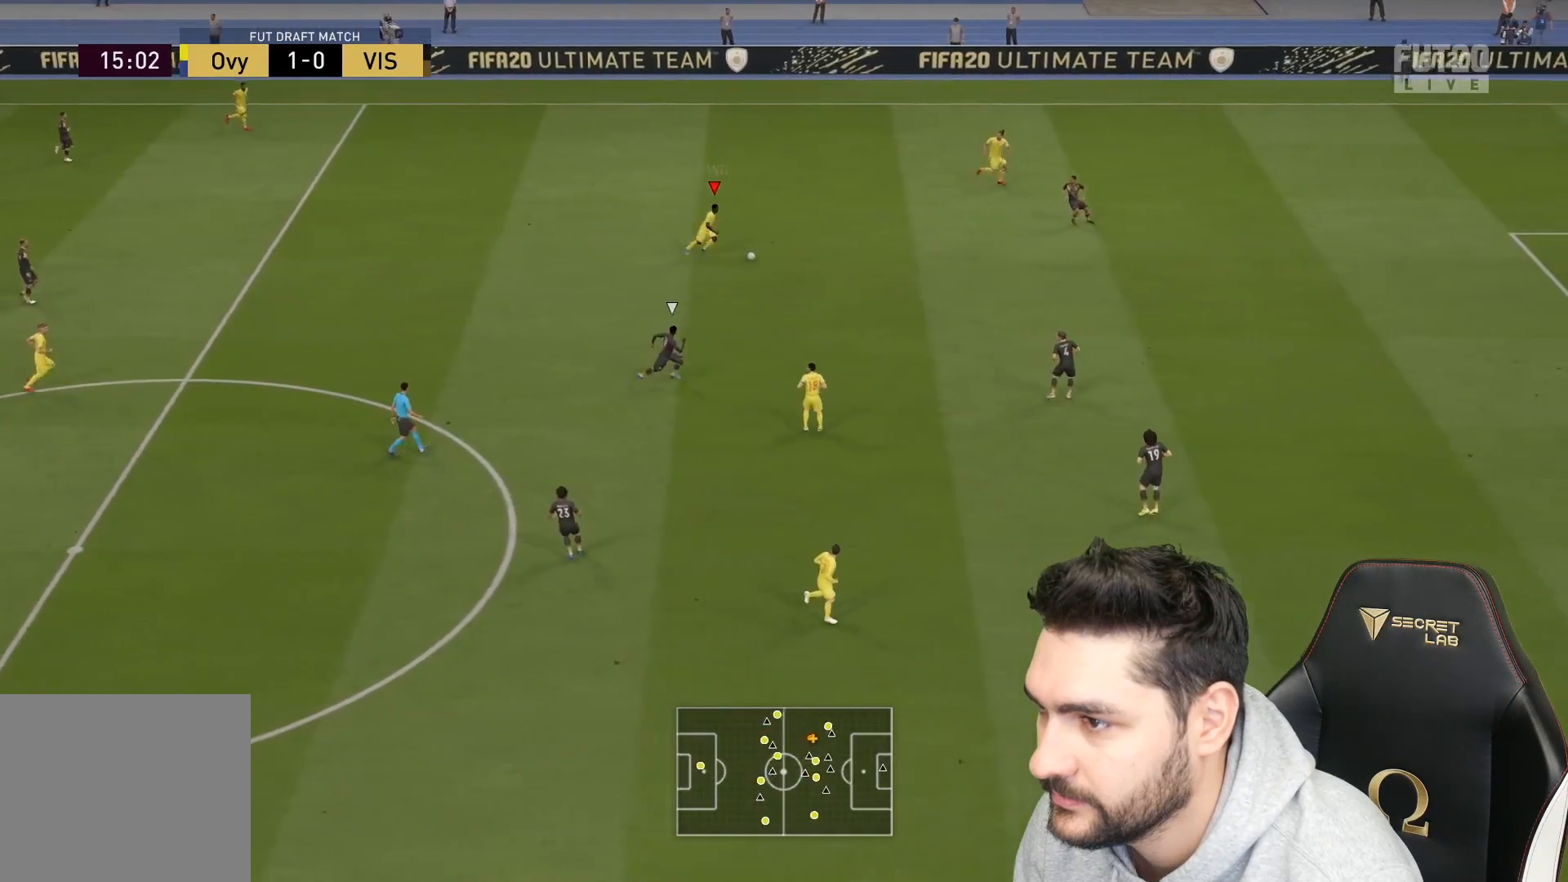
{"buttons": ["L3"], "left_stick": "right", "right_stick": "down", "events": [[483, "R2", "up"], [500, "right_stick", "down"]]}
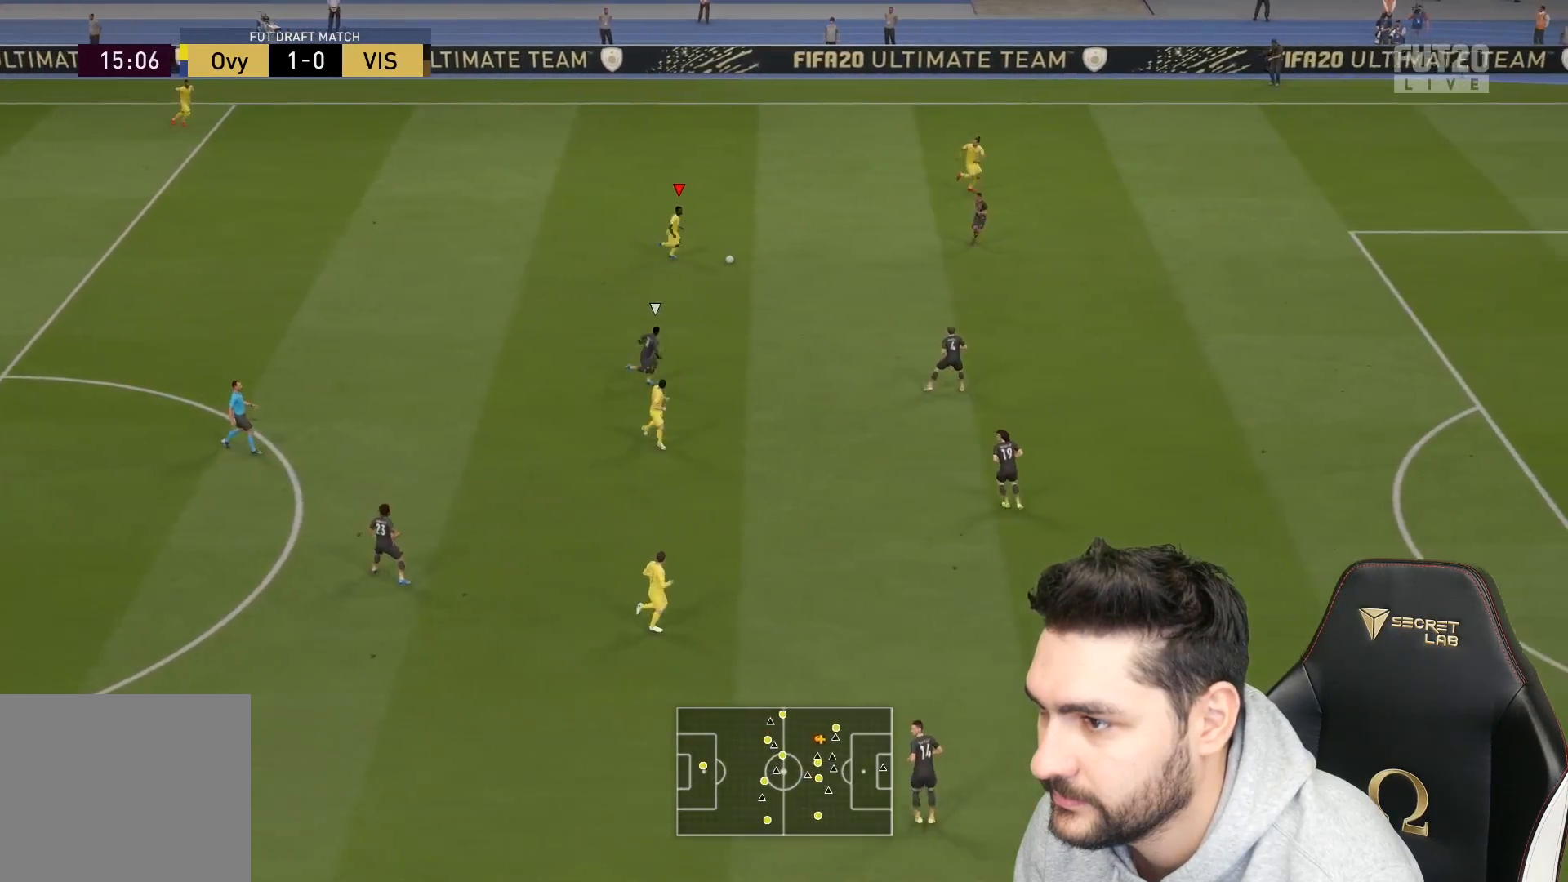
{"buttons": ["L3"], "left_stick": "down-right", "right_stick": "center", "events": [[500, "left_stick", "down-right"], [500, "right_stick", "center"]]}
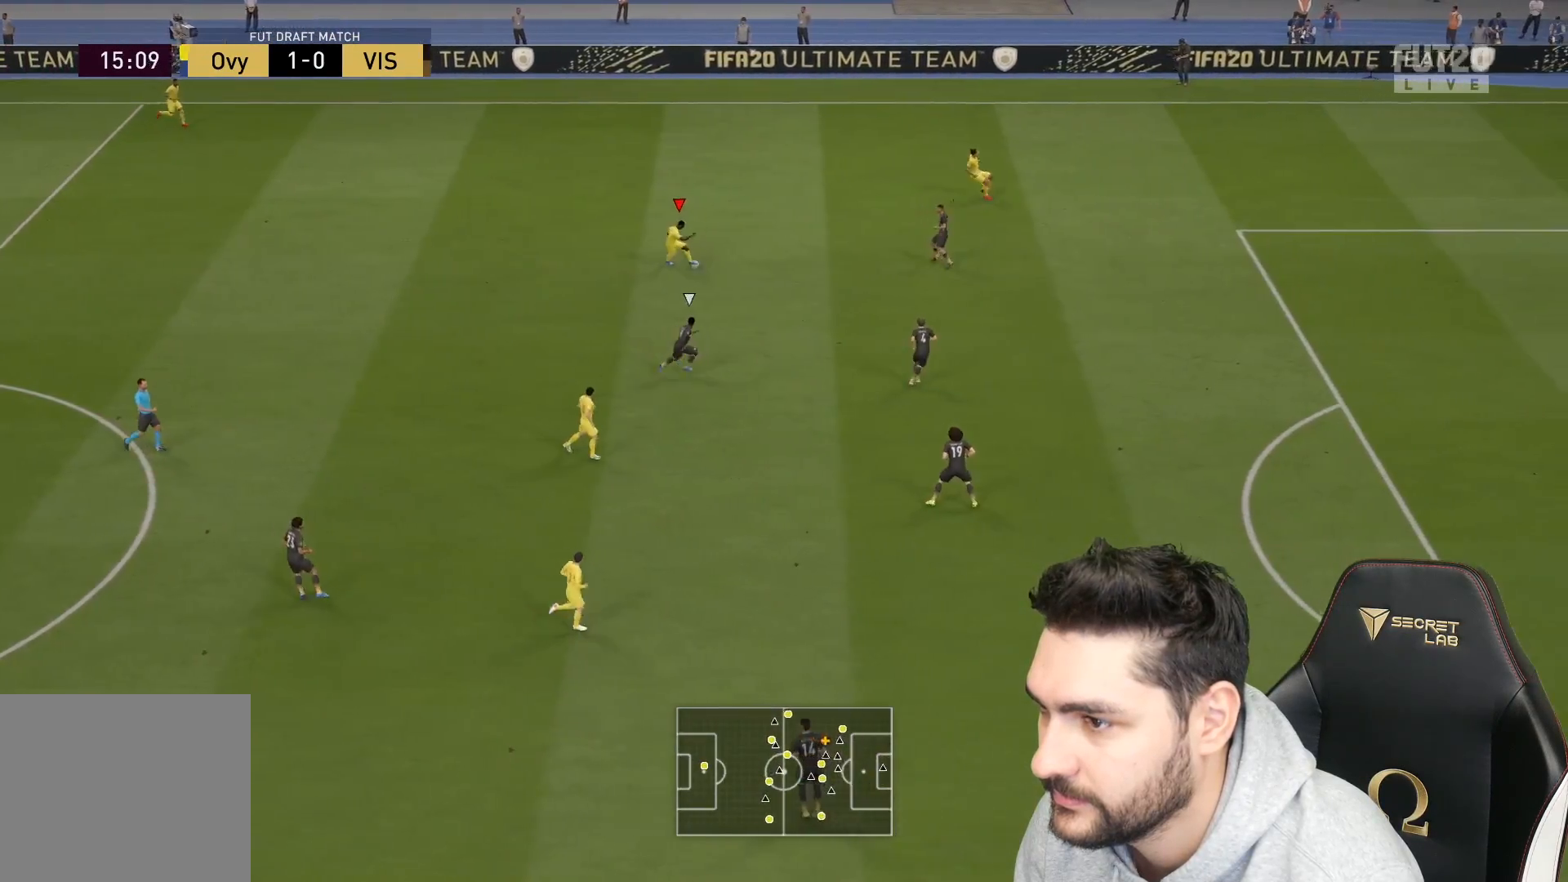
{"buttons": ["L3"], "left_stick": "down-right", "right_stick": "center", "events": [[233, "L1", "down"], [300, "L1", "up"]]}
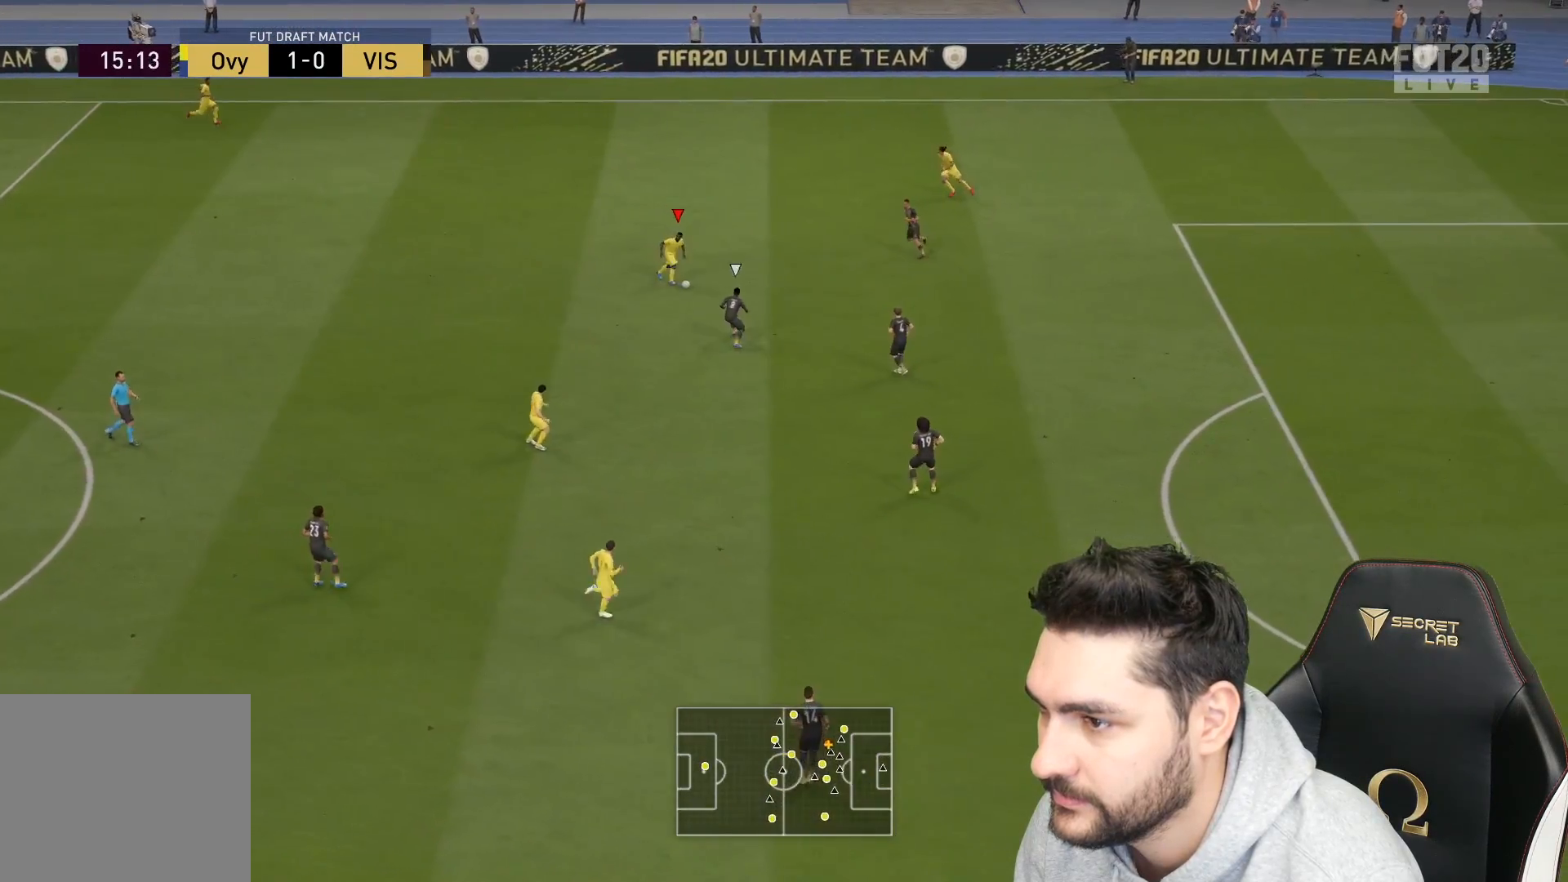
{"buttons": ["R2", "L3"], "left_stick": "right", "right_stick": "center", "events": [[17, "R2", "down"], [17, "left_stick", "right"]]}
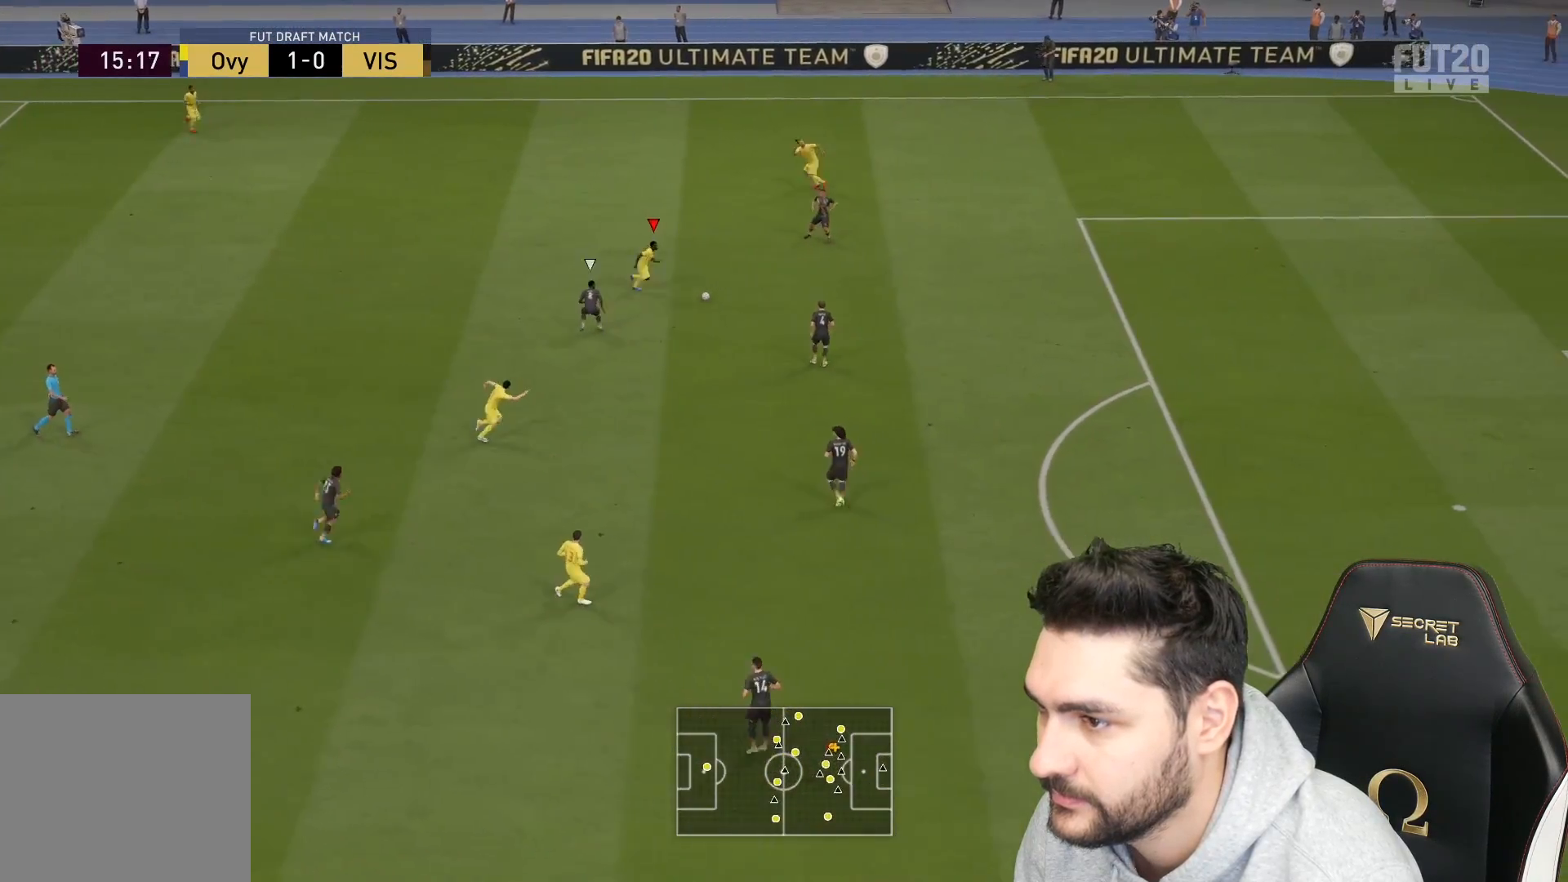
{"buttons": [], "left_stick": "down-right", "right_stick": "center", "events": [[133, "R2", "up"], [250, "L3", "up"], [300, "left_stick", "down-right"], [333, "CROSS", "down"], [400, "CROSS", "up"]]}
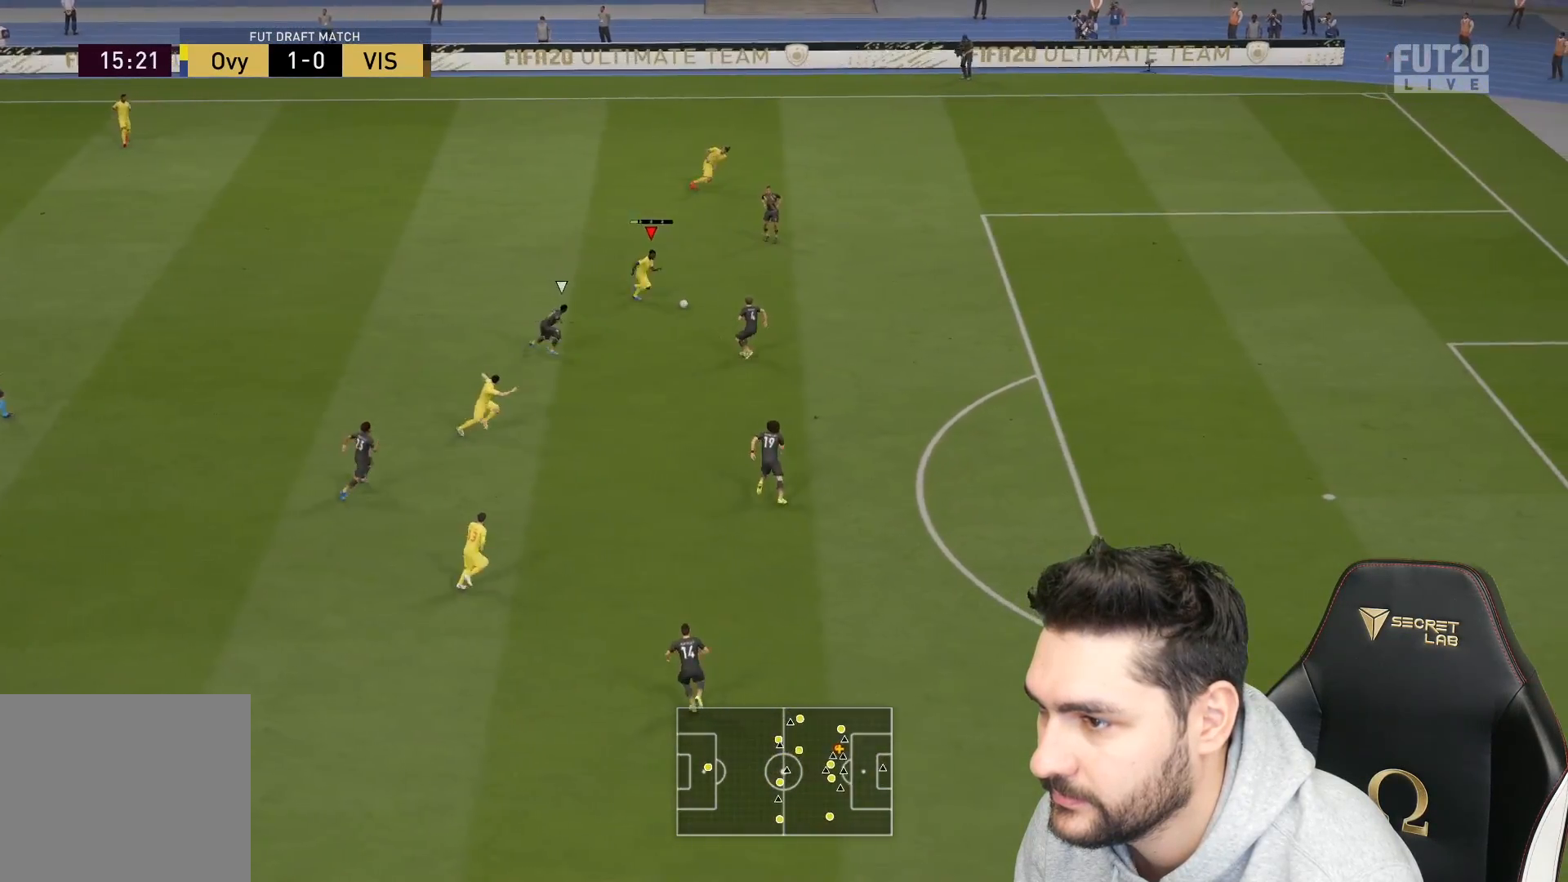
{"buttons": ["R2", "L3"], "left_stick": "down-right", "right_stick": "center", "events": [[300, "L3", "down"], [367, "R2", "down"]]}
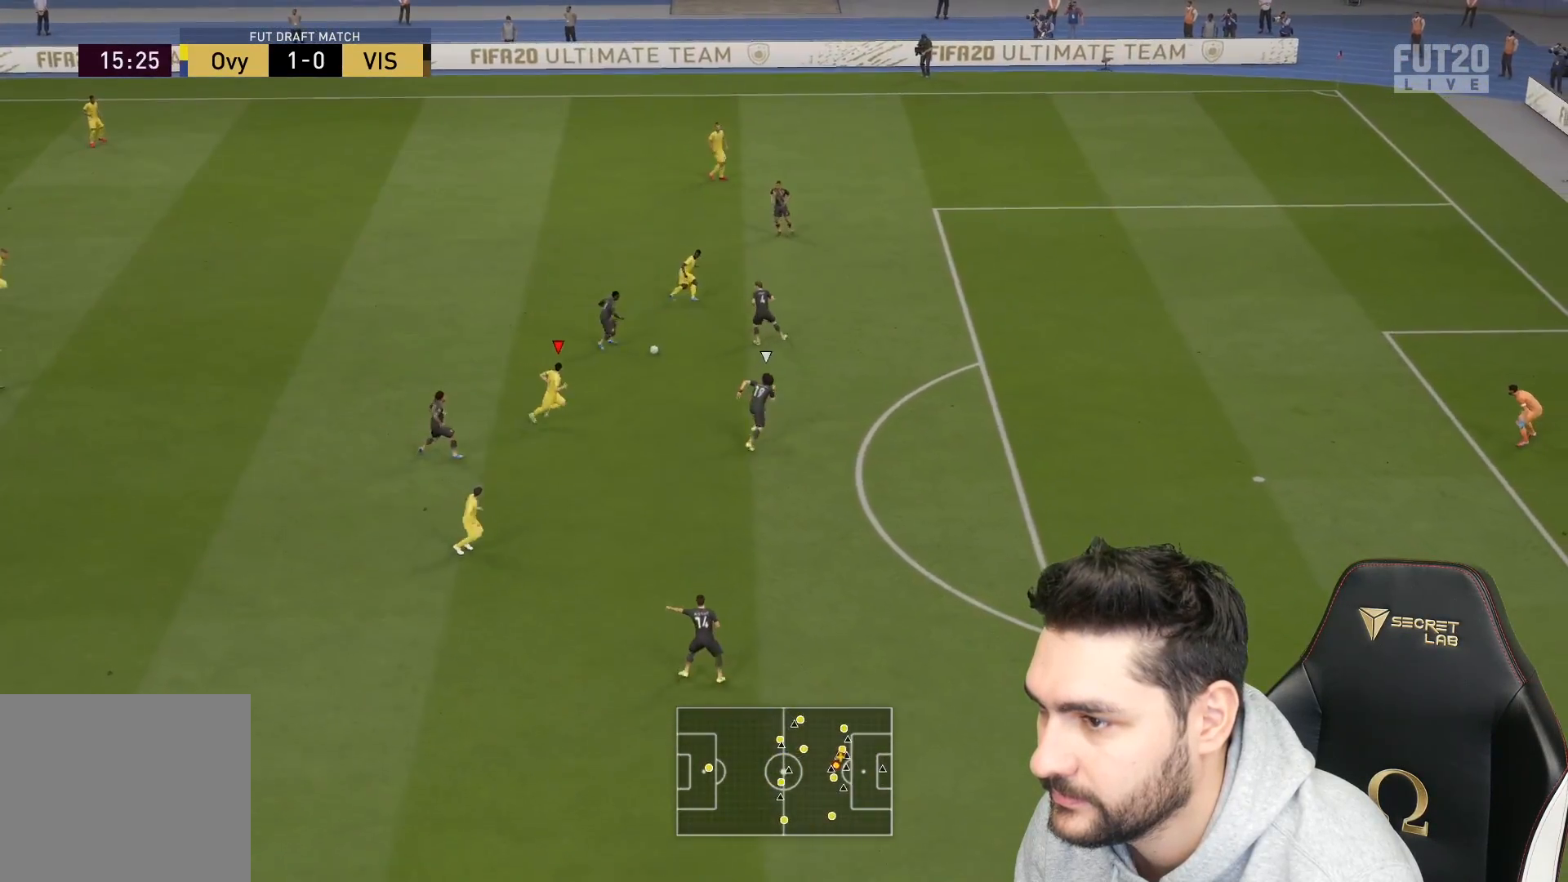
{"buttons": ["L3"], "left_stick": "down-right", "right_stick": "center", "events": [[150, "R2", "up"]]}
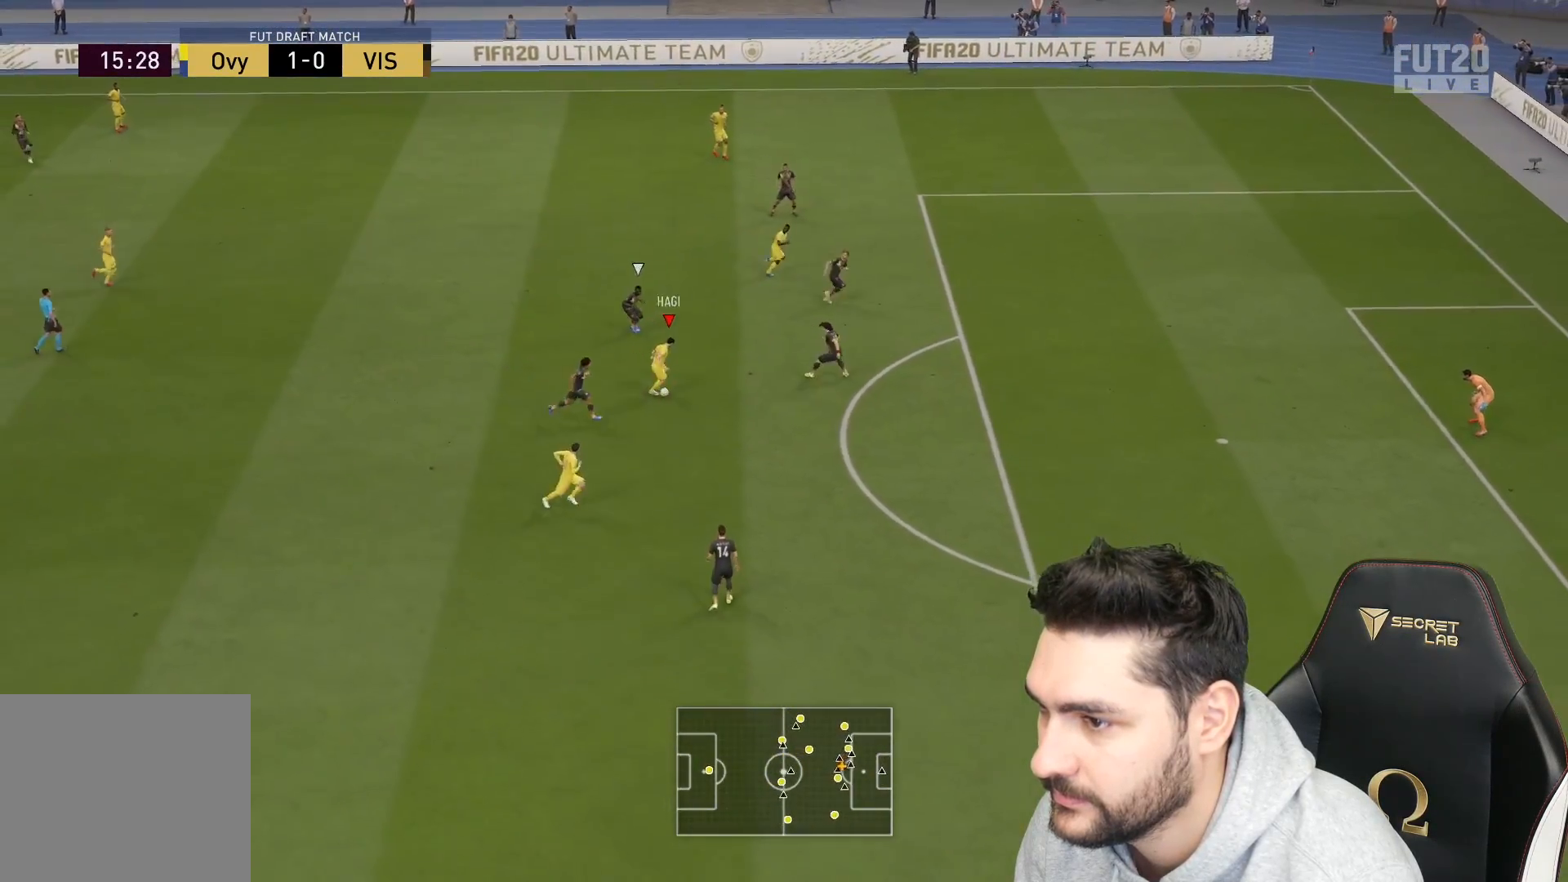
{"buttons": [], "left_stick": "up-right", "right_stick": "center", "events": [[17, "L3", "up"], [33, "left_stick", "up"], [217, "left_stick", "up-right"]]}
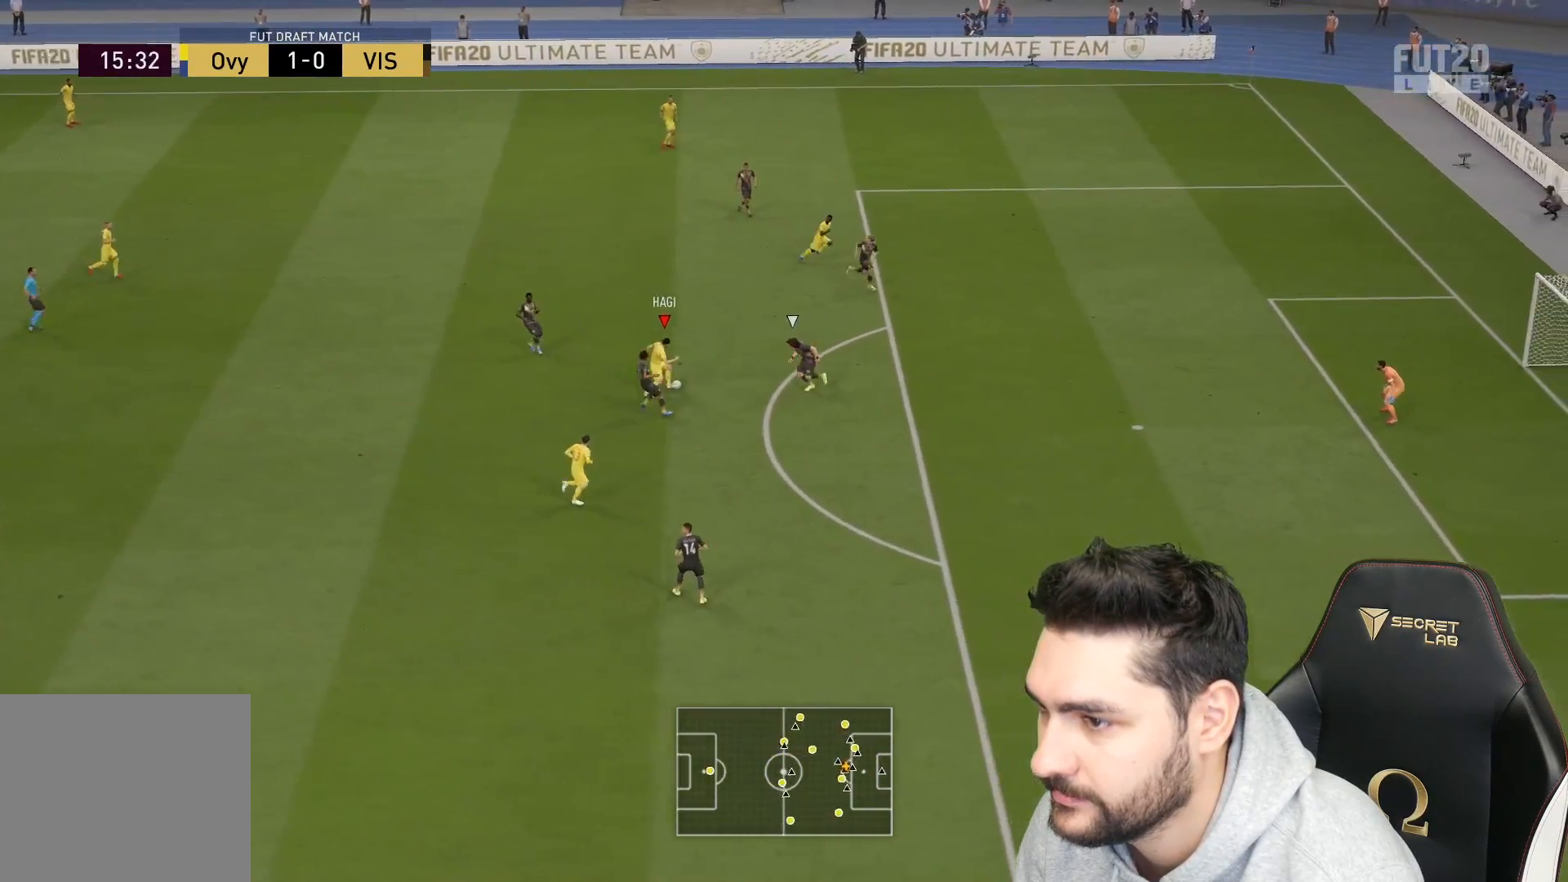
{"buttons": ["R1", "L3"], "left_stick": "up-right", "right_stick": "center", "events": [[500, "L3", "down"], [500, "R1", "down"]]}
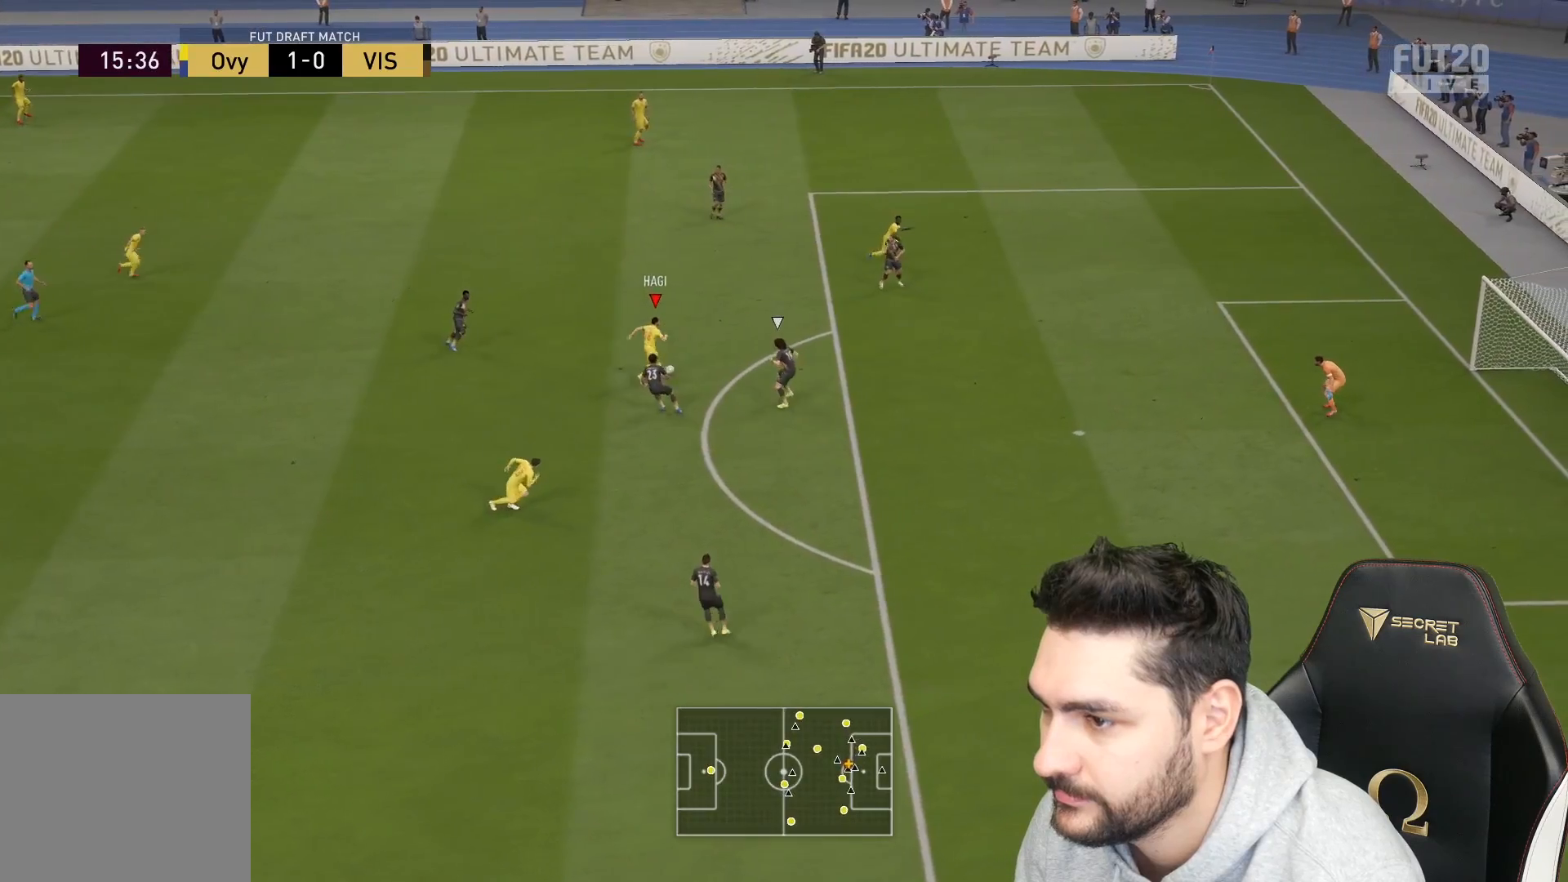
{"buttons": ["R1", "L3"], "left_stick": "up-right", "right_stick": "center", "events": [[33, "CIRCLE", "down"], [250, "CIRCLE", "up"]]}
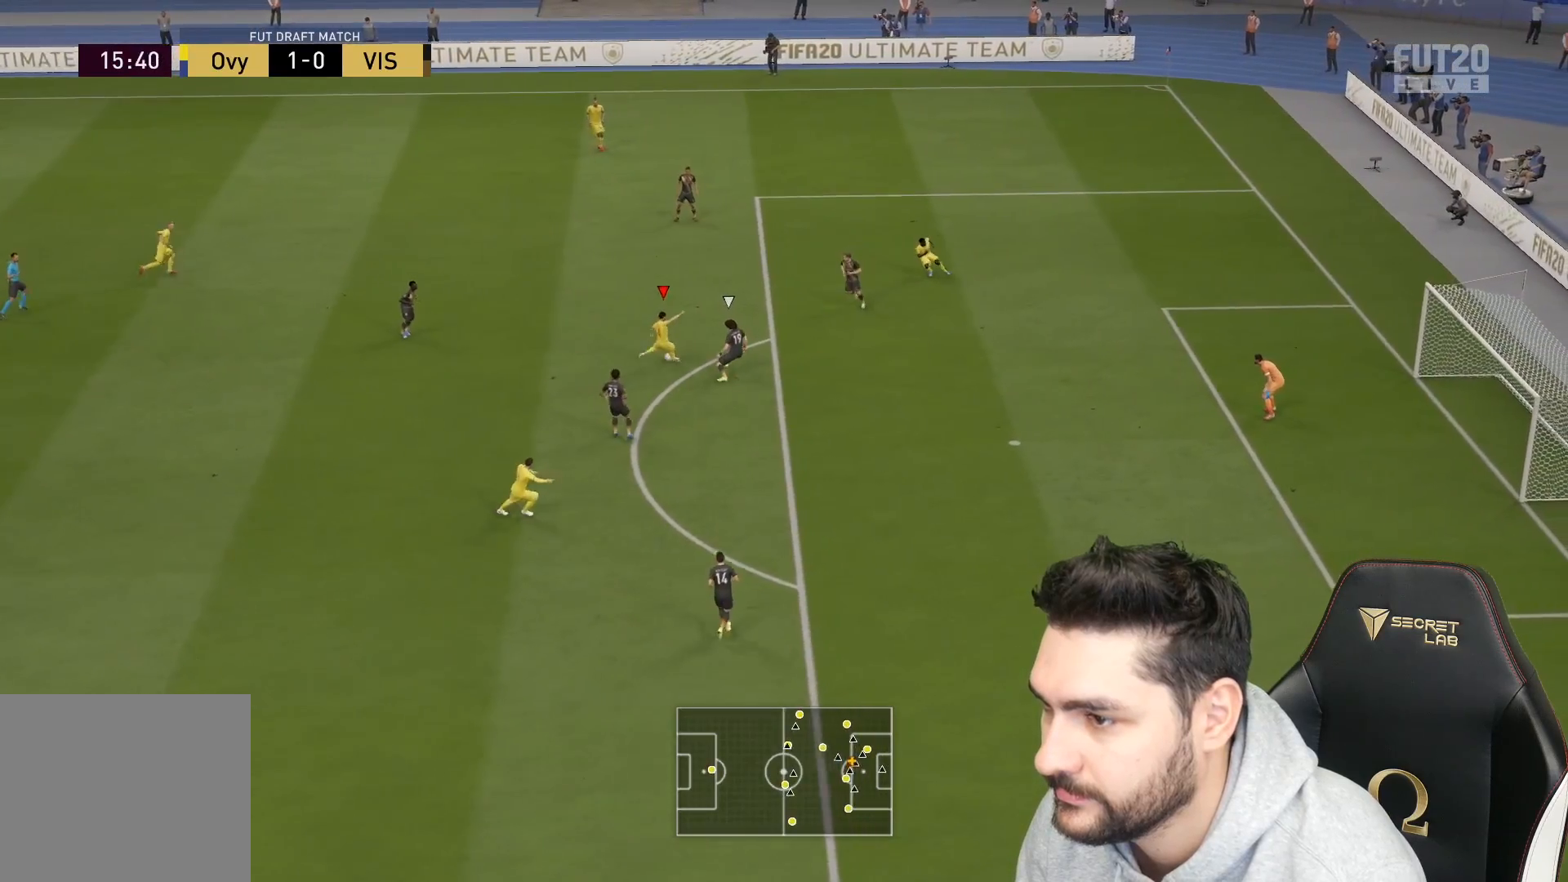
{"buttons": ["R1", "L3"], "left_stick": "up-right", "right_stick": "center", "events": []}
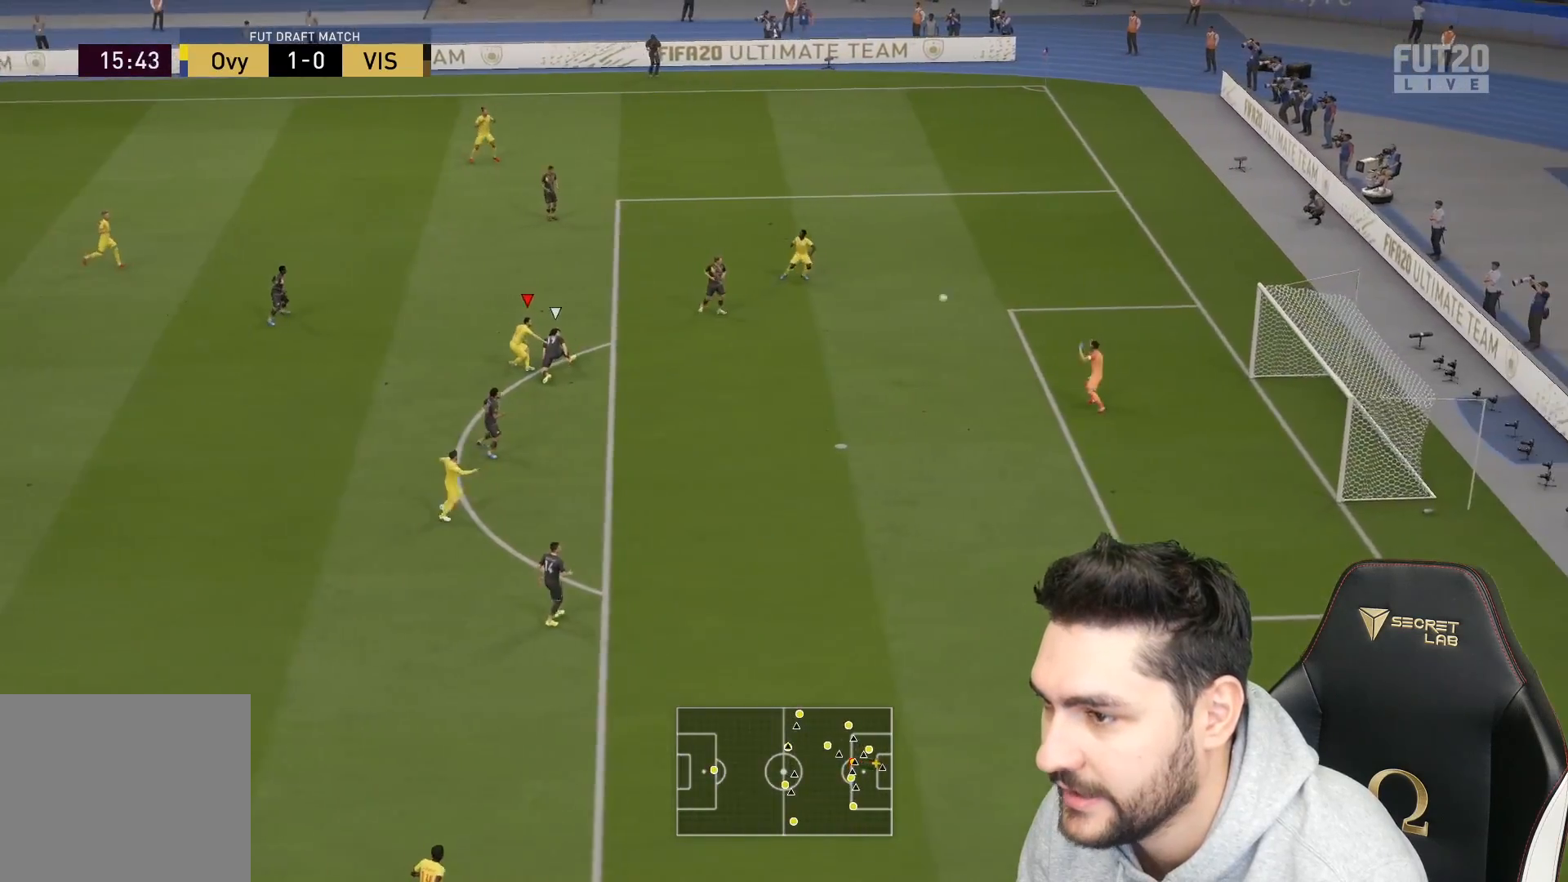
{"buttons": ["R1", "L3"], "left_stick": "up-right", "right_stick": "center", "events": []}
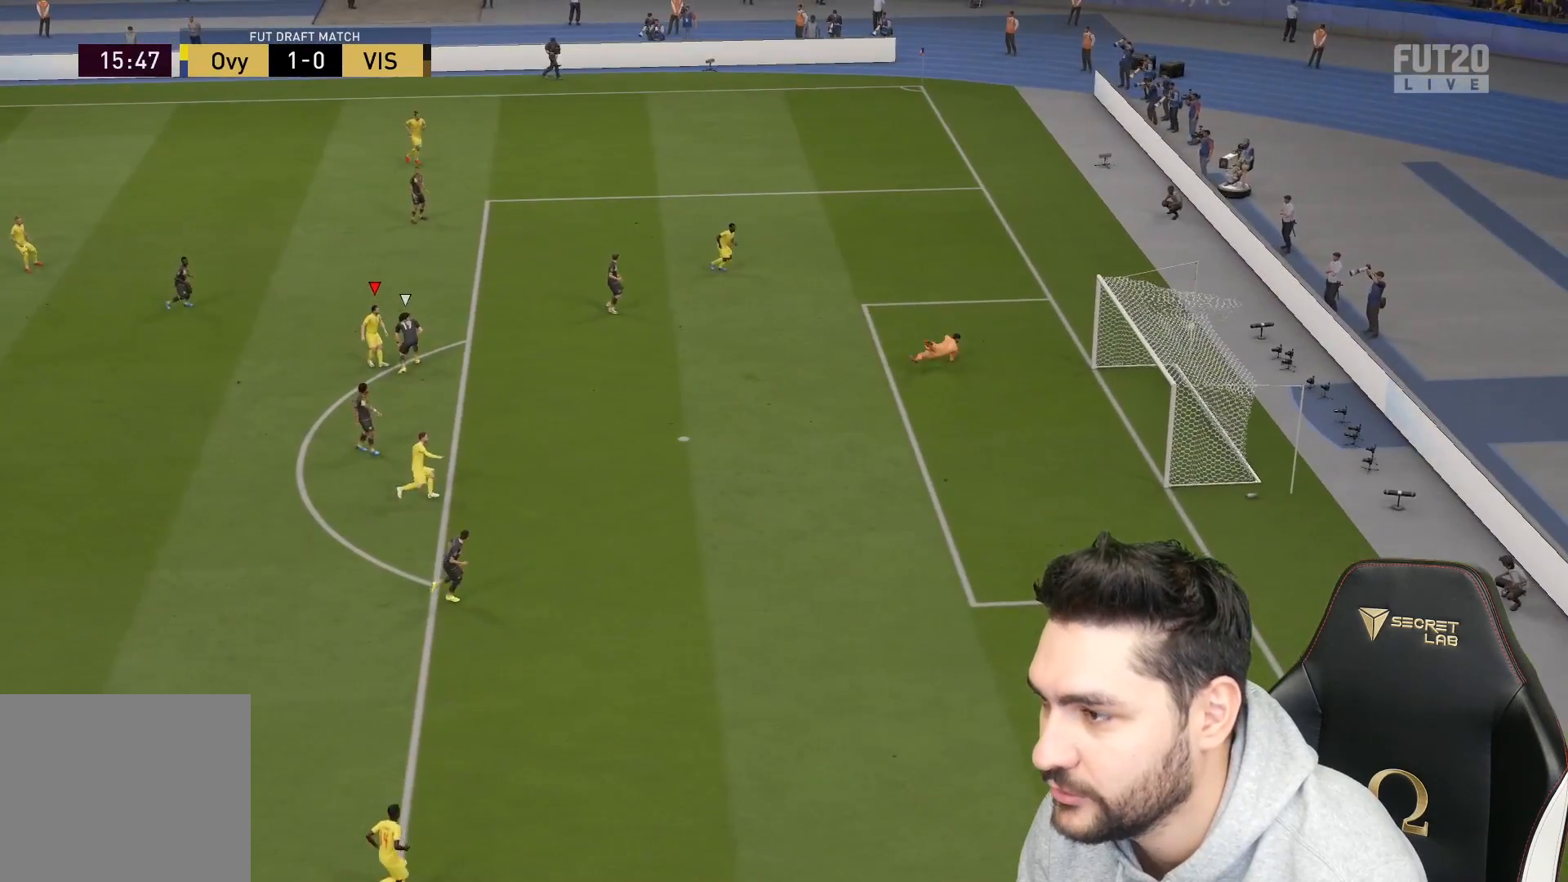
{"buttons": [], "left_stick": "center", "right_stick": "center", "events": [[267, "L3", "up"], [333, "R1", "up"], [367, "left_stick", "center"]]}